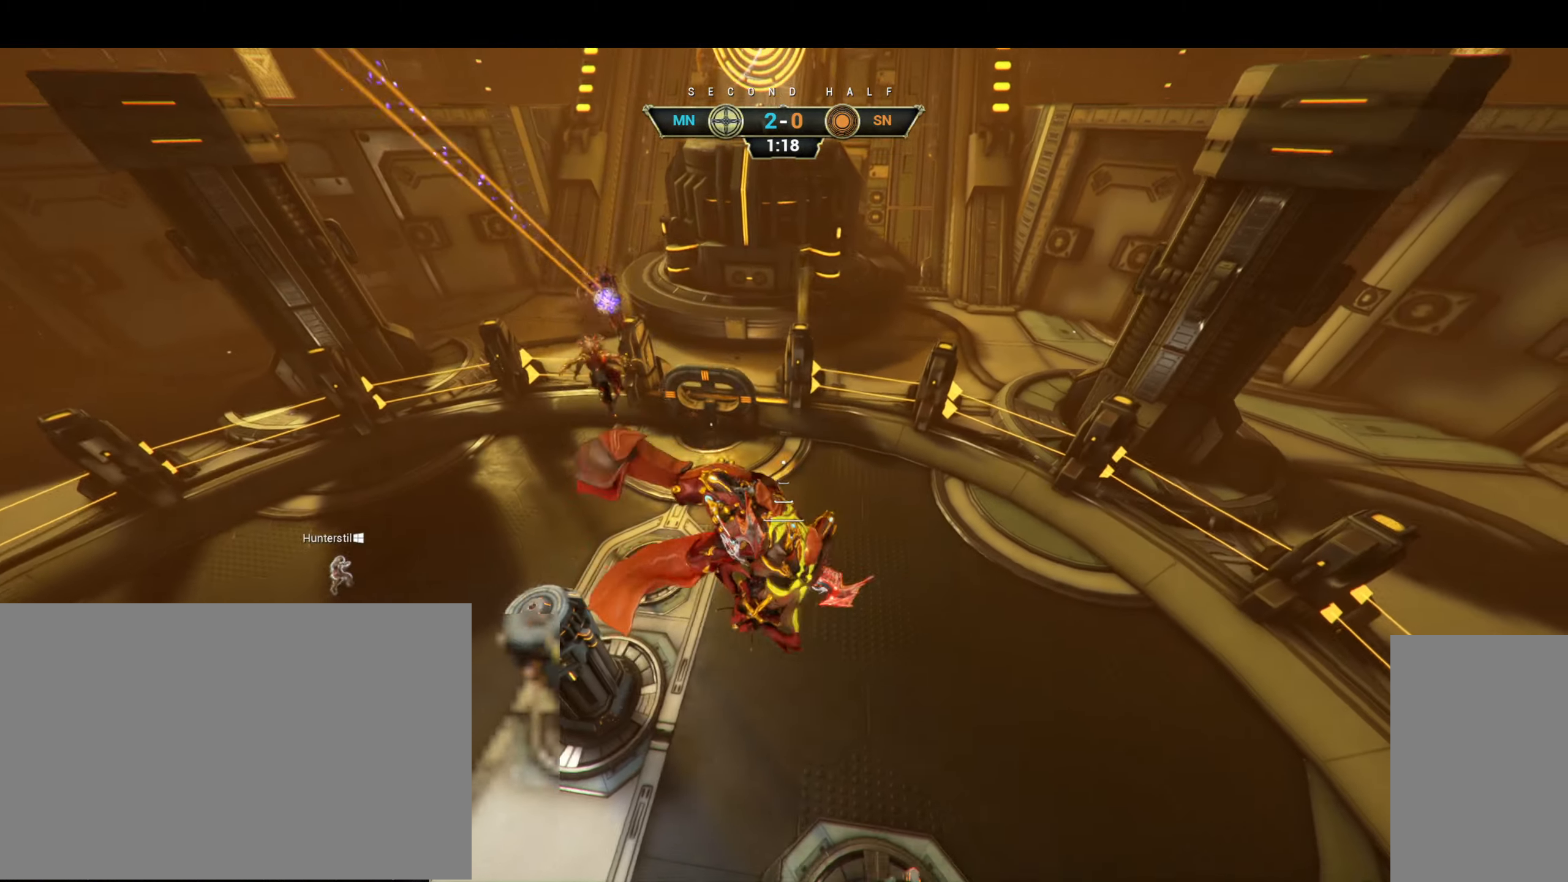
Gameplay with keyboard and mouse; each line is a JSON object with the keys and mouse buttons held at the frame after it. "events" lists presses ("down") and releases ("up") of "a", "ctrl", "d", "e", "f", "q", "r", "s", "shift", "space", "tab", "w", "mouse_left", "mouse_wheel", "mouse_right", "mouse_mb4" and "mouse_mb5" between this image and that frame as [ms after this image, input, new state], when the widget could be followed in between. "mouse_left", "mouse_wheel", "mouse_right", "mouse_mb4", "mouse_mb5" = the "left", "wheel", "right", "mb4", "mb5" buttons of the "mouse" list. No other keys are recorded. "wheel" means that the mouse wheel is clicked or scrolled. Not read: mouse_move.
{"keys": ["ctrl", "s"], "mouse": [], "events": [[16, "d", "up"], [133, "d", "down"], [300, "ctrl", "down"], [500, "d", "up"]]}
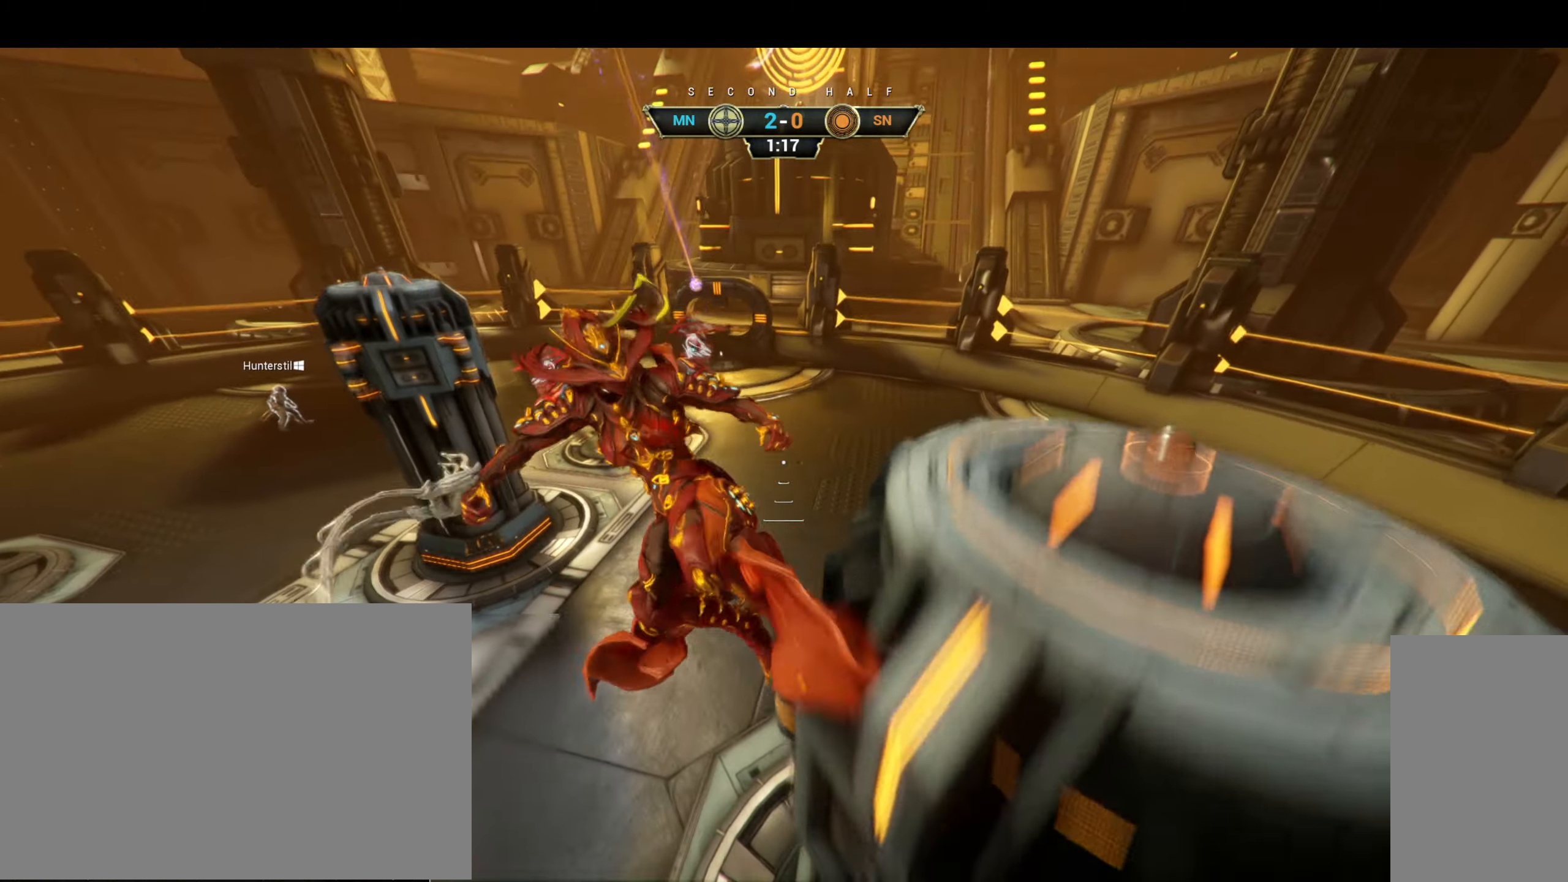
{"keys": ["a", "s"], "mouse": [], "events": [[100, "ctrl", "up"], [200, "a", "down"]]}
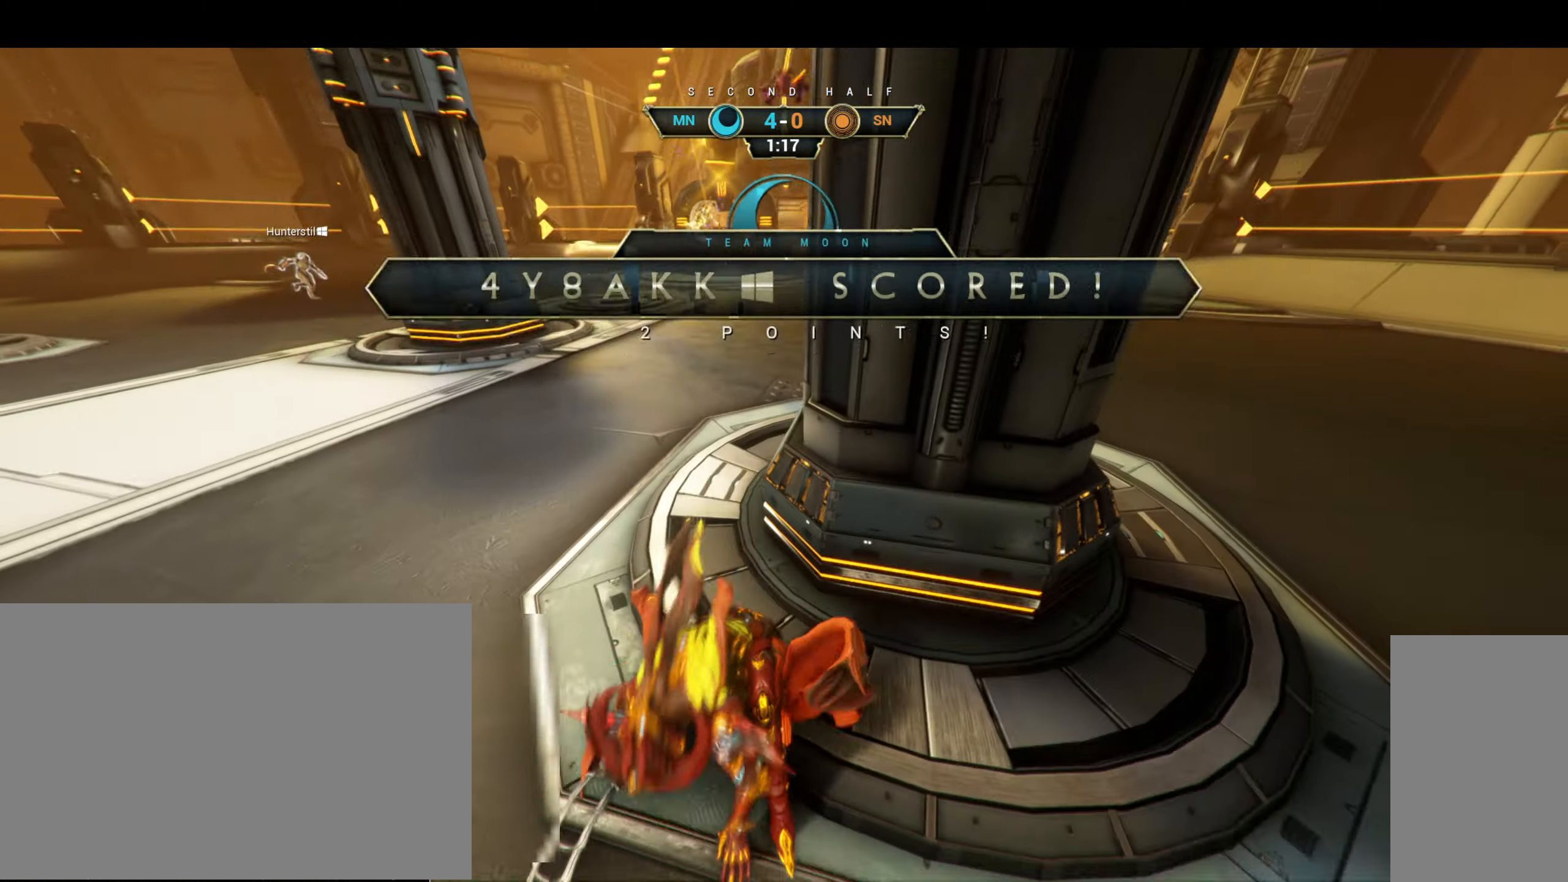
{"keys": ["w"], "mouse": [], "events": [[100, "ctrl", "down"], [250, "ctrl", "up"], [300, "s", "up"], [416, "w", "down"], [499, "a", "up"]]}
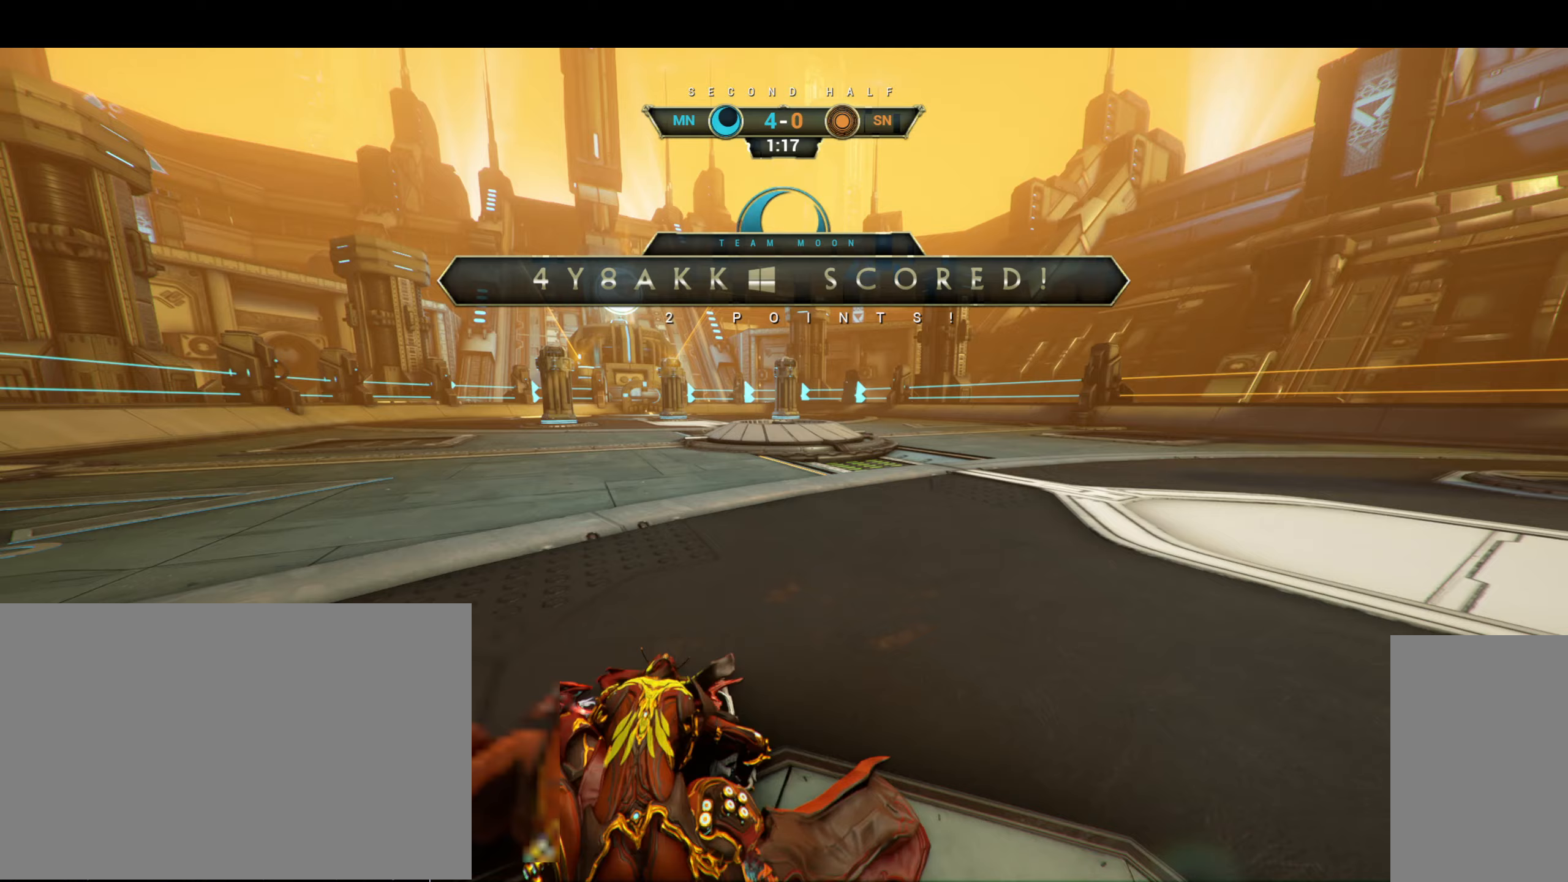
{"keys": ["w"], "mouse": [], "events": []}
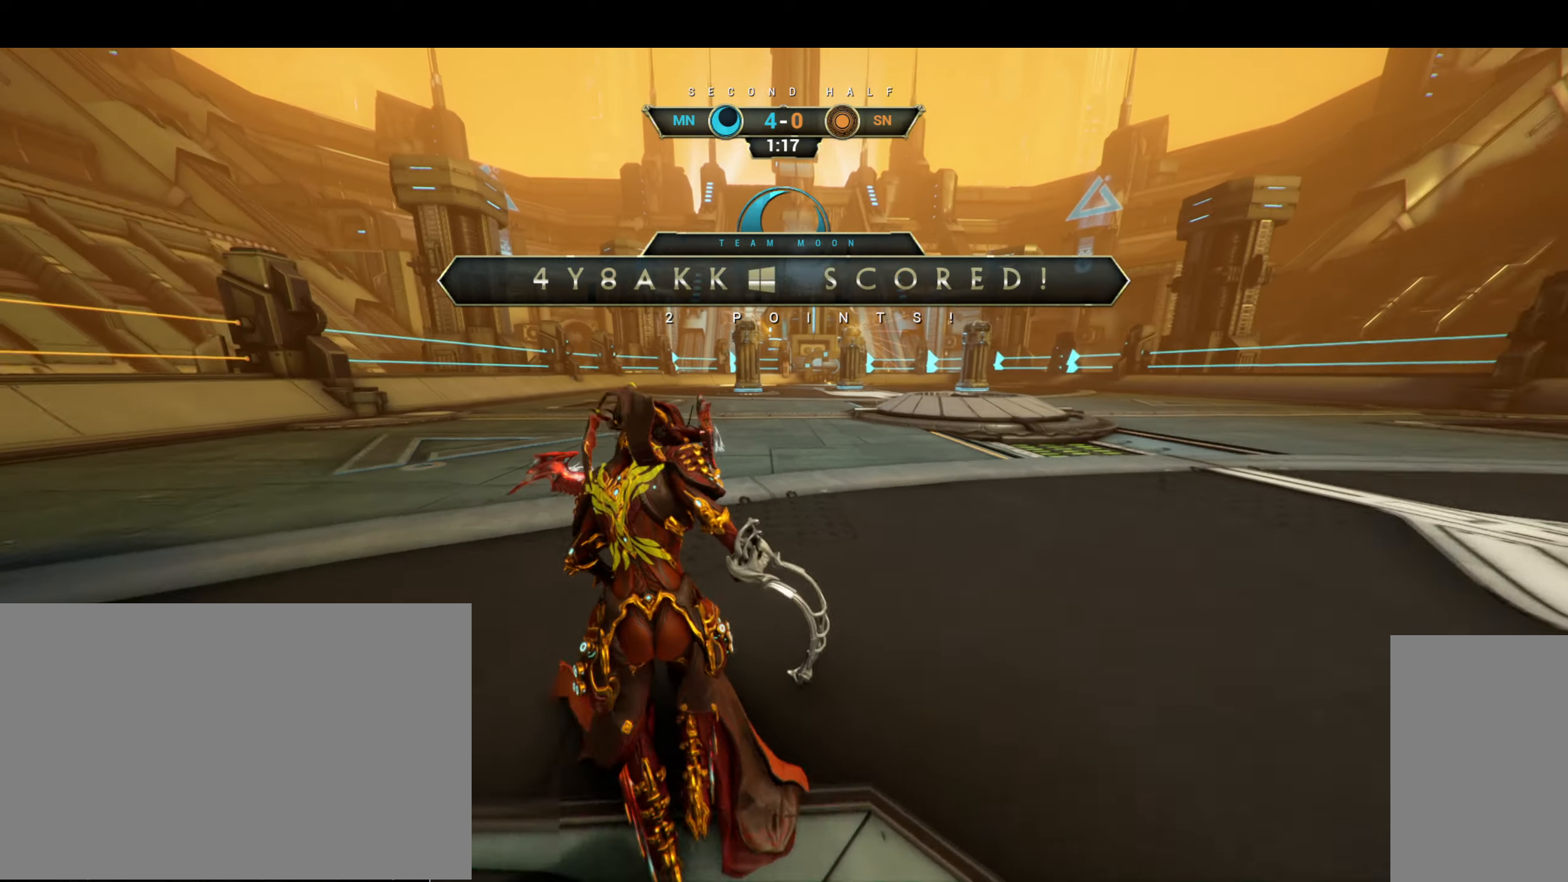
{"keys": ["w"], "mouse": [], "events": [[50, "ctrl", "down"], [100, "space", "down"], [167, "space", "up"], [183, "ctrl", "up"], [250, "shift", "down"], [267, "space", "down"], [300, "mouse_right", "down"], [317, "shift", "up"], [333, "space", "up"], [400, "mouse_right", "up"]]}
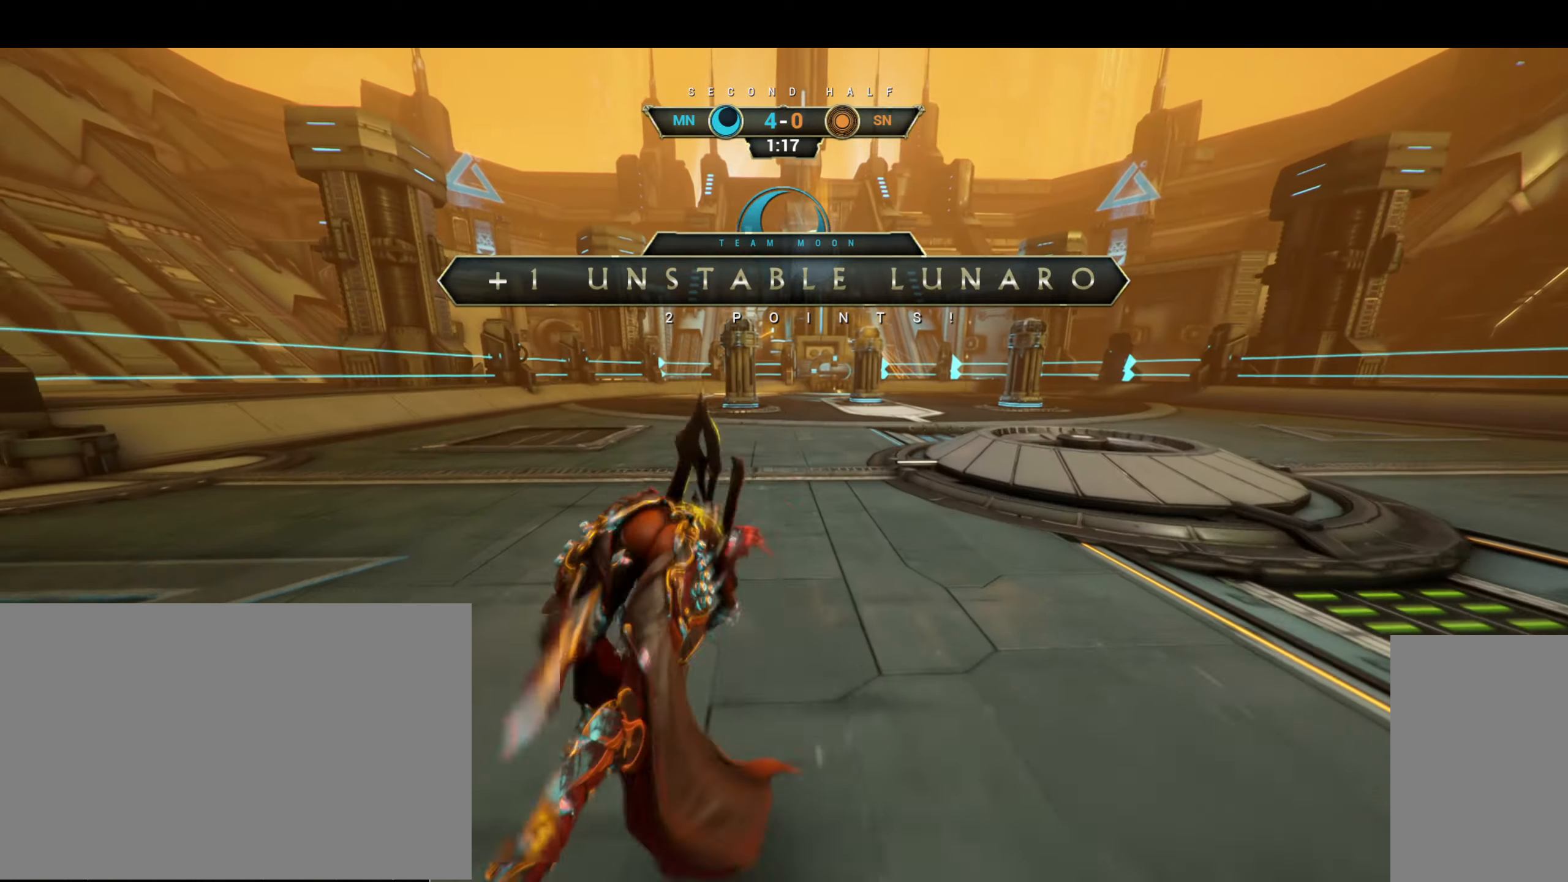
{"keys": ["w"], "mouse": [], "events": []}
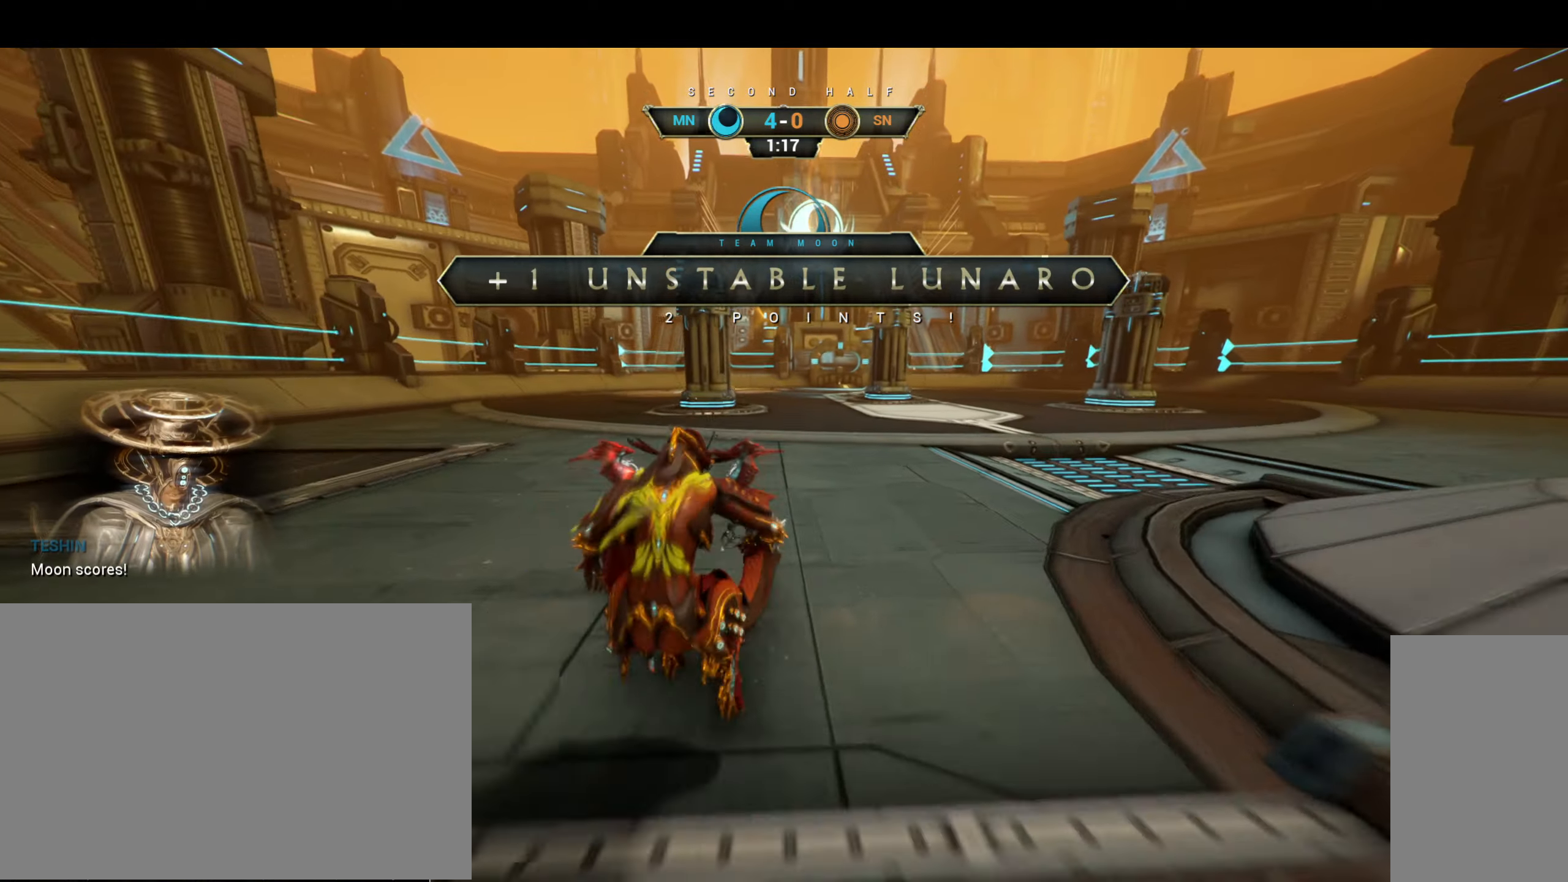
{"keys": [], "mouse": [], "events": [[100, "w", "up"]]}
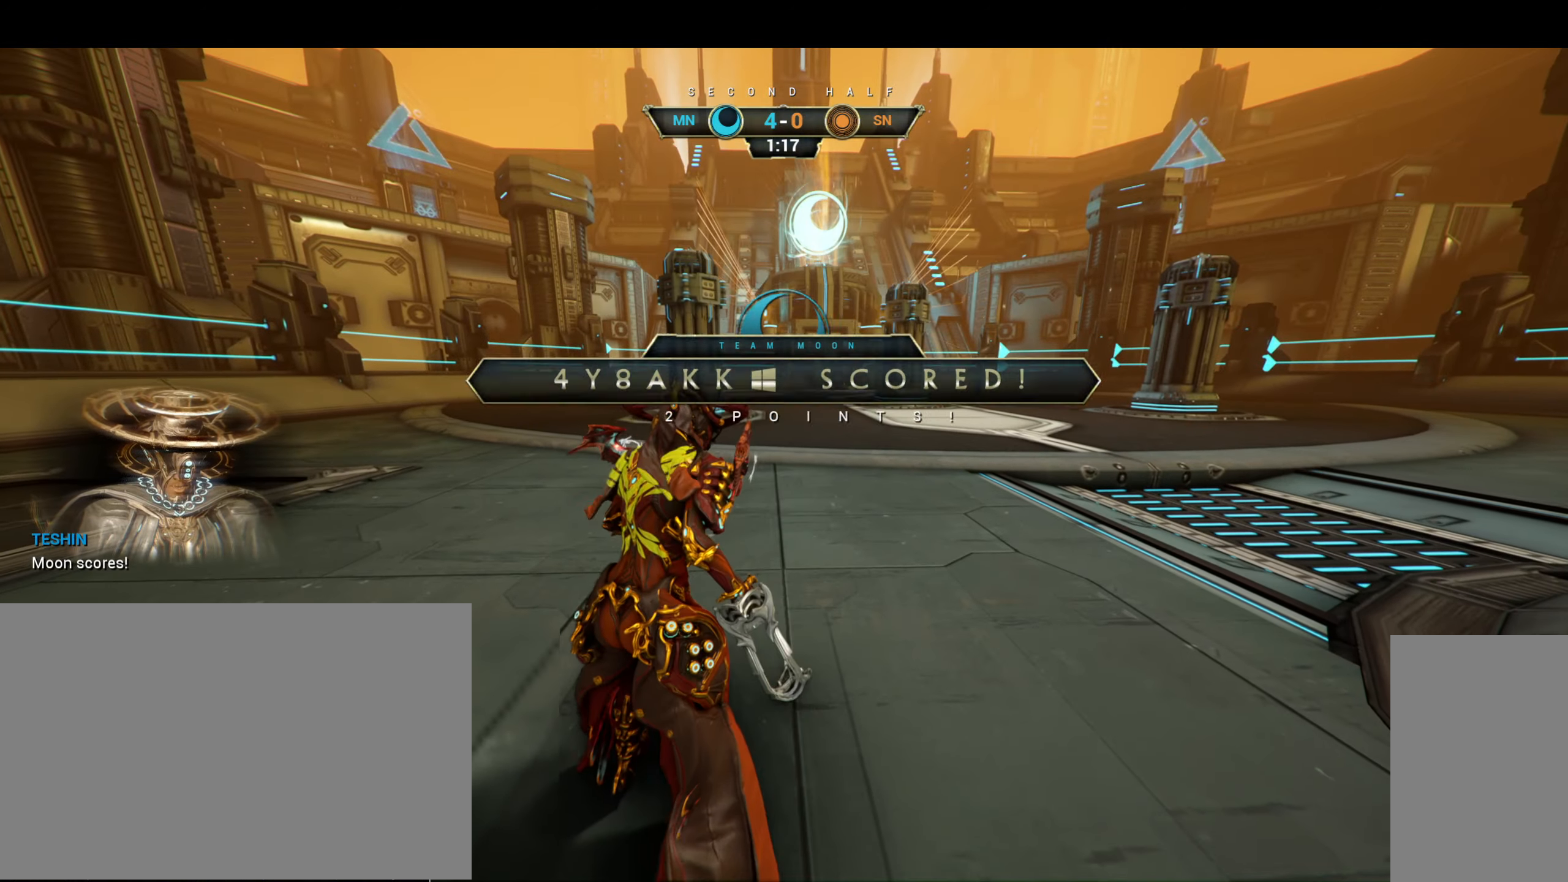
{"keys": [], "mouse": [], "events": []}
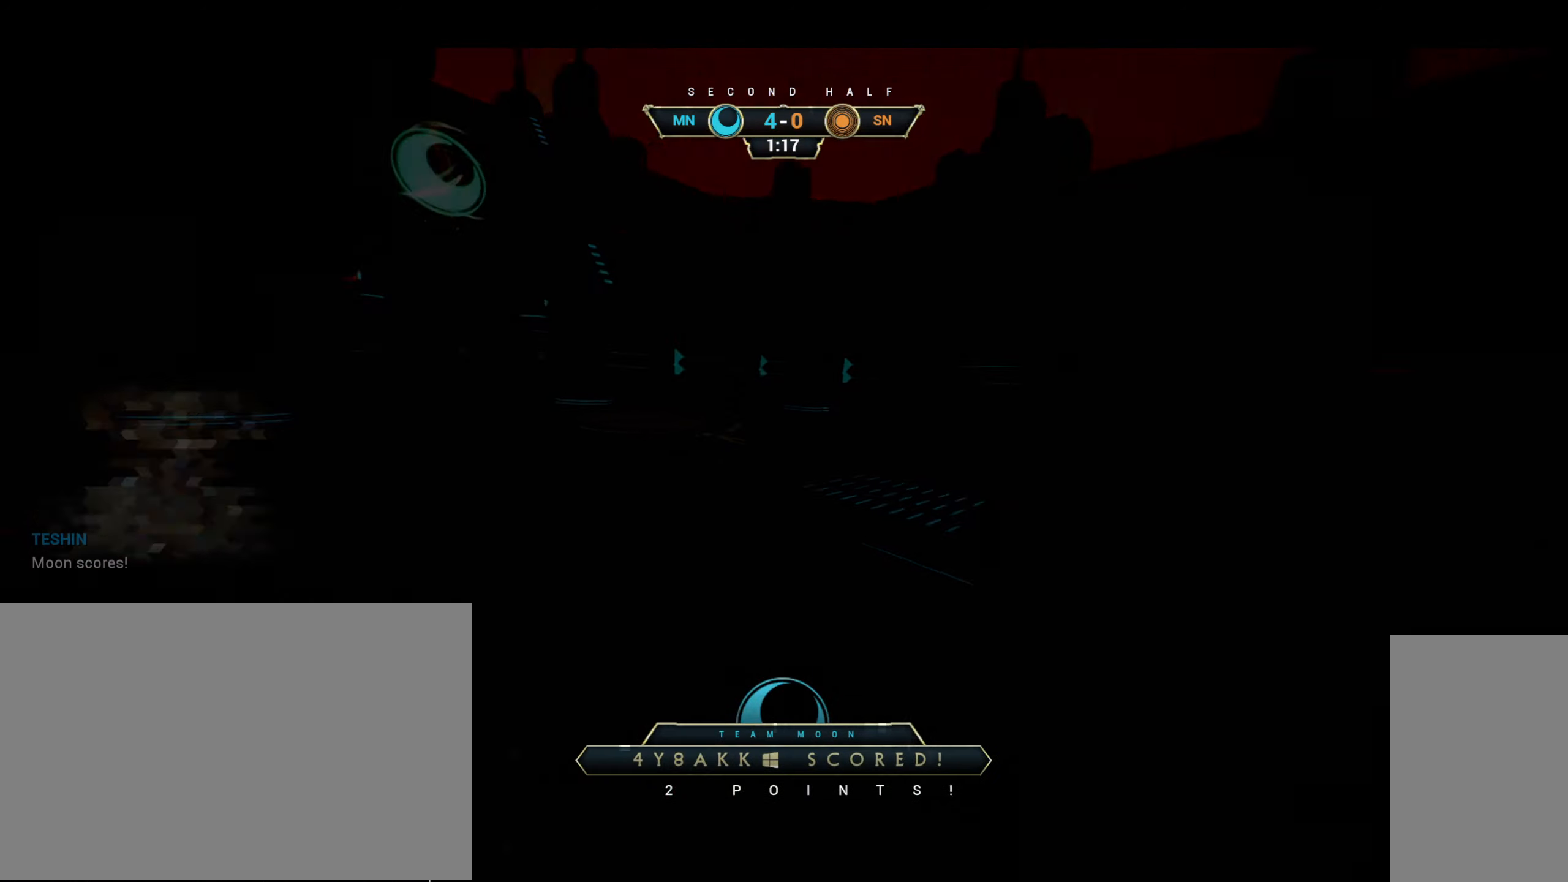
{"keys": [], "mouse": [], "events": []}
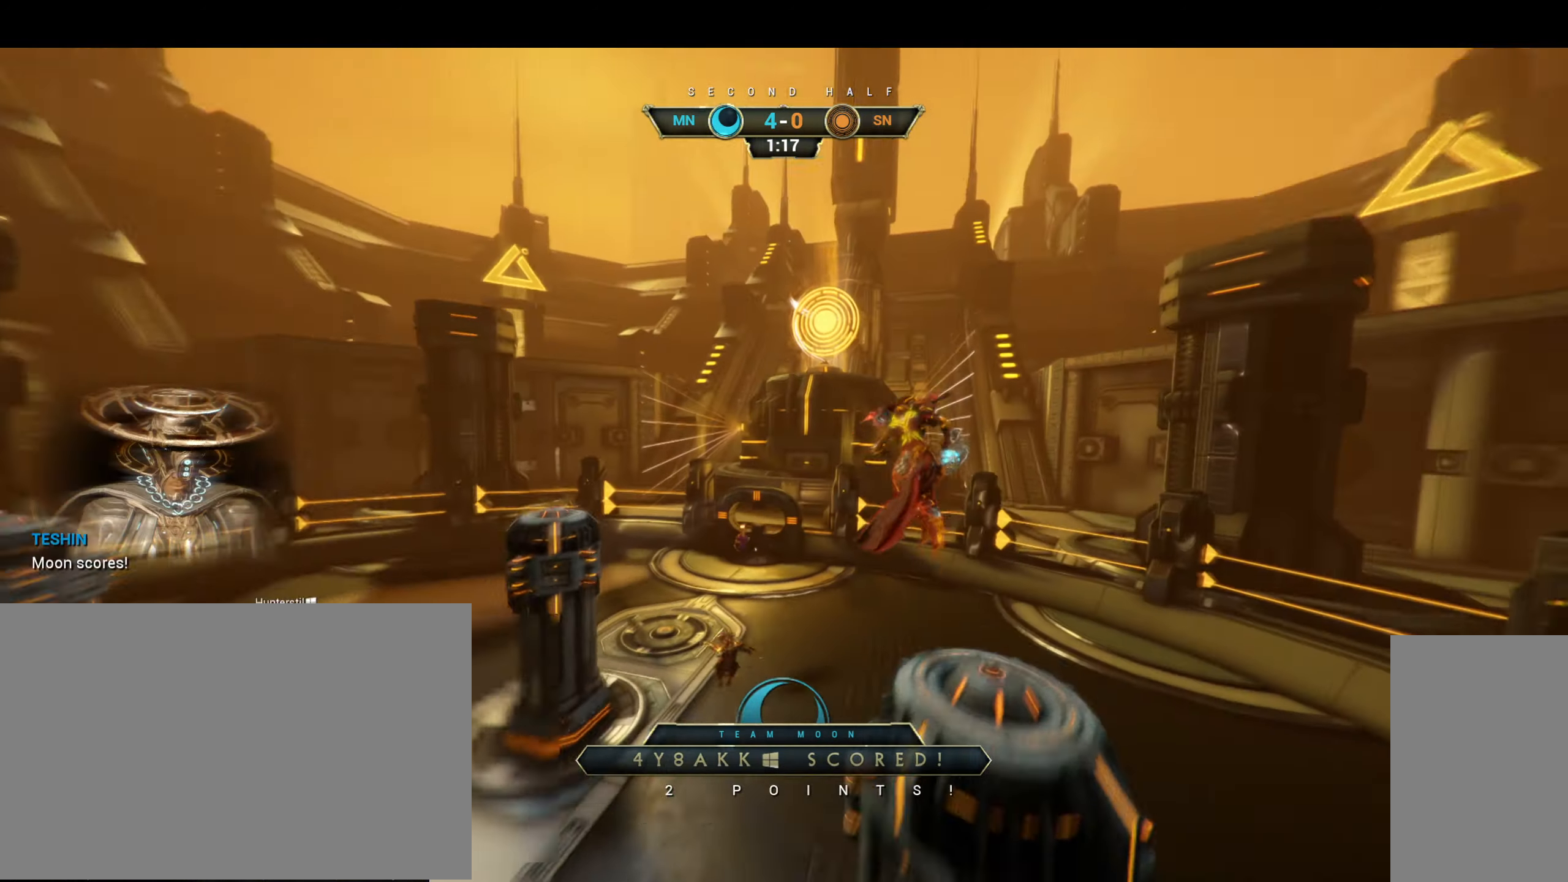
{"keys": [], "mouse": [], "events": []}
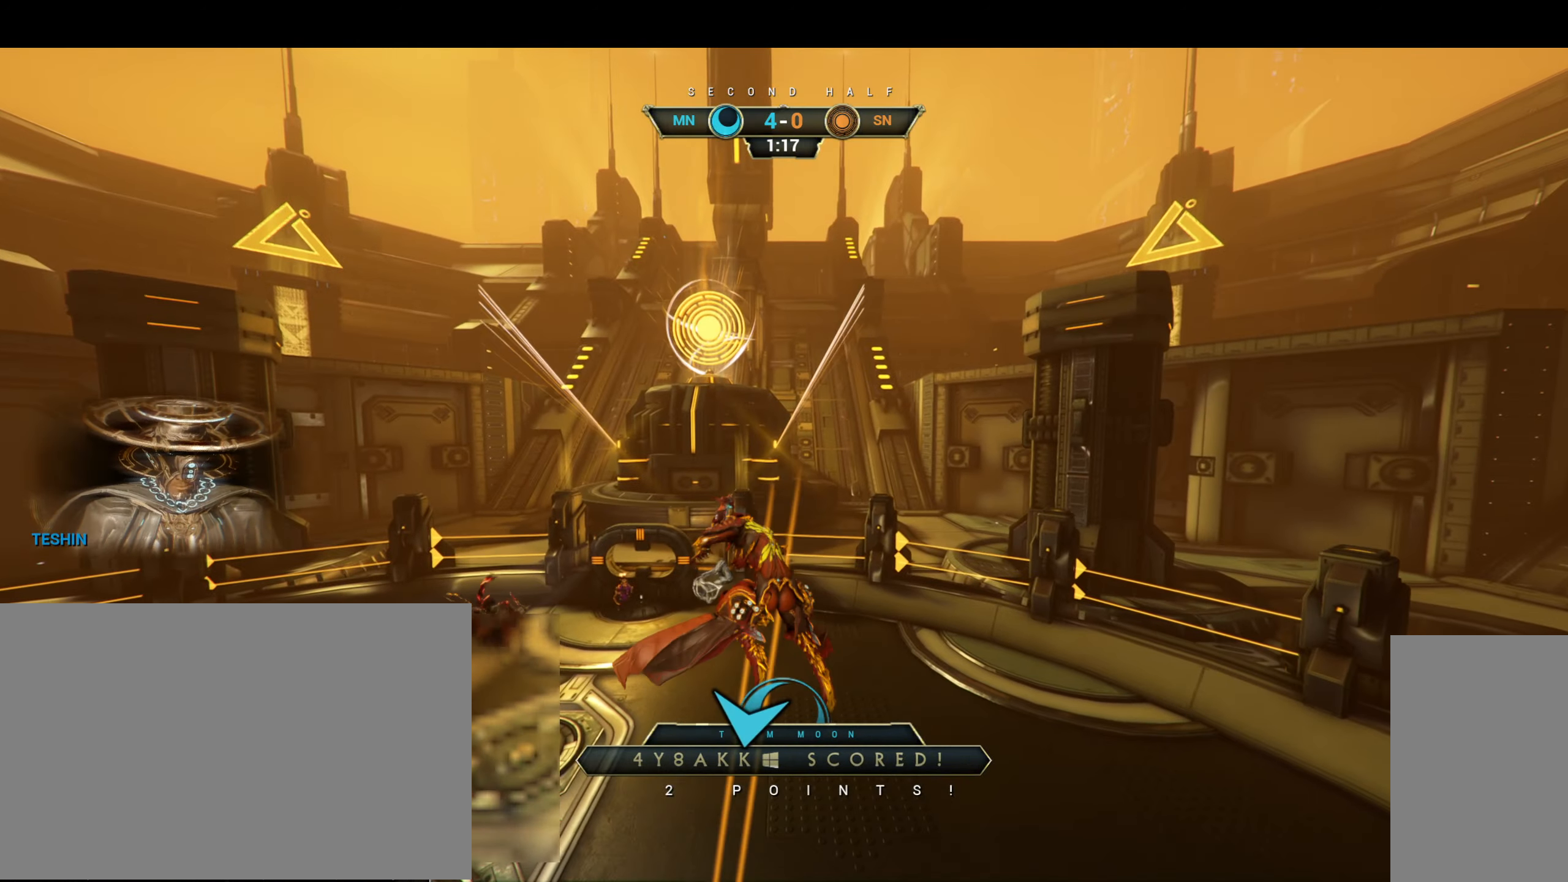
{"keys": [], "mouse": ["mb5"], "events": [[500, "mouse_mb5", "down"]]}
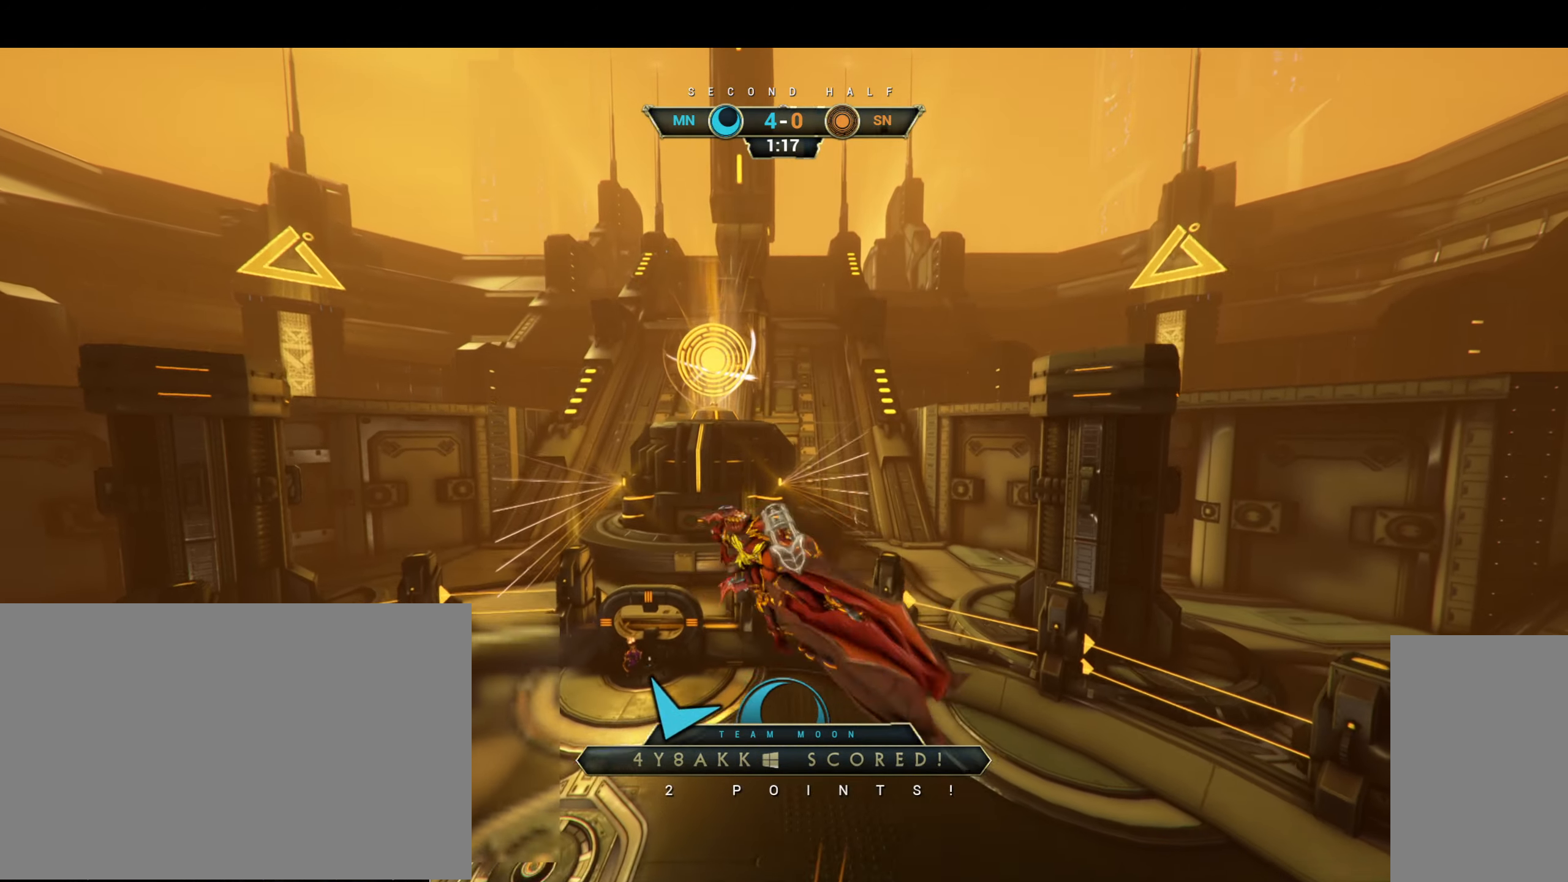
{"keys": [], "mouse": [], "events": [[50, "mouse_mb5", "up"]]}
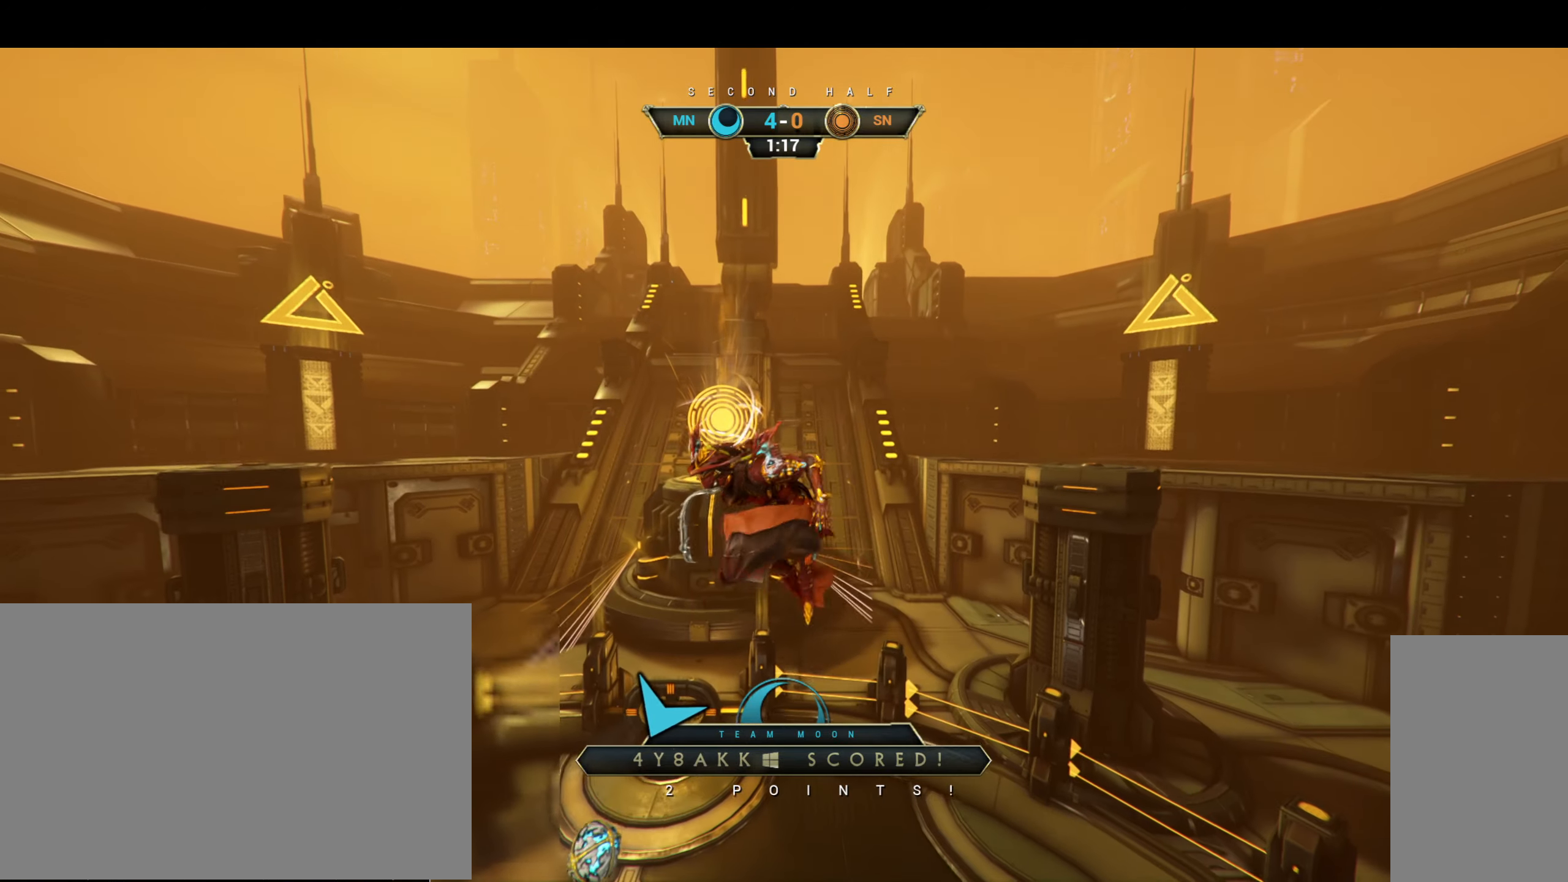
{"keys": [], "mouse": [], "events": []}
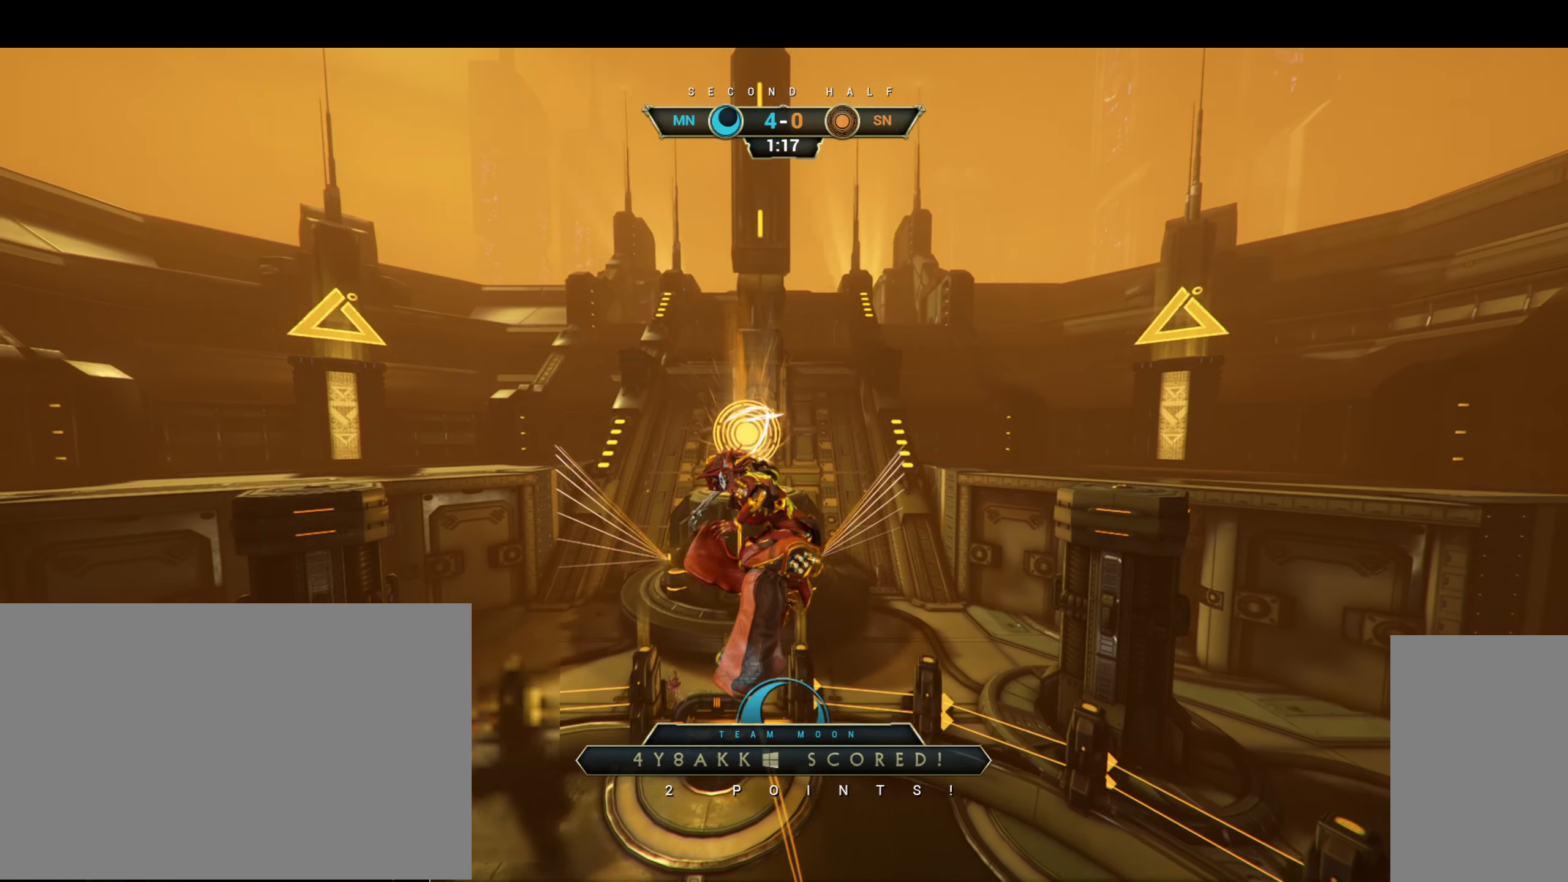
{"keys": [], "mouse": [], "events": []}
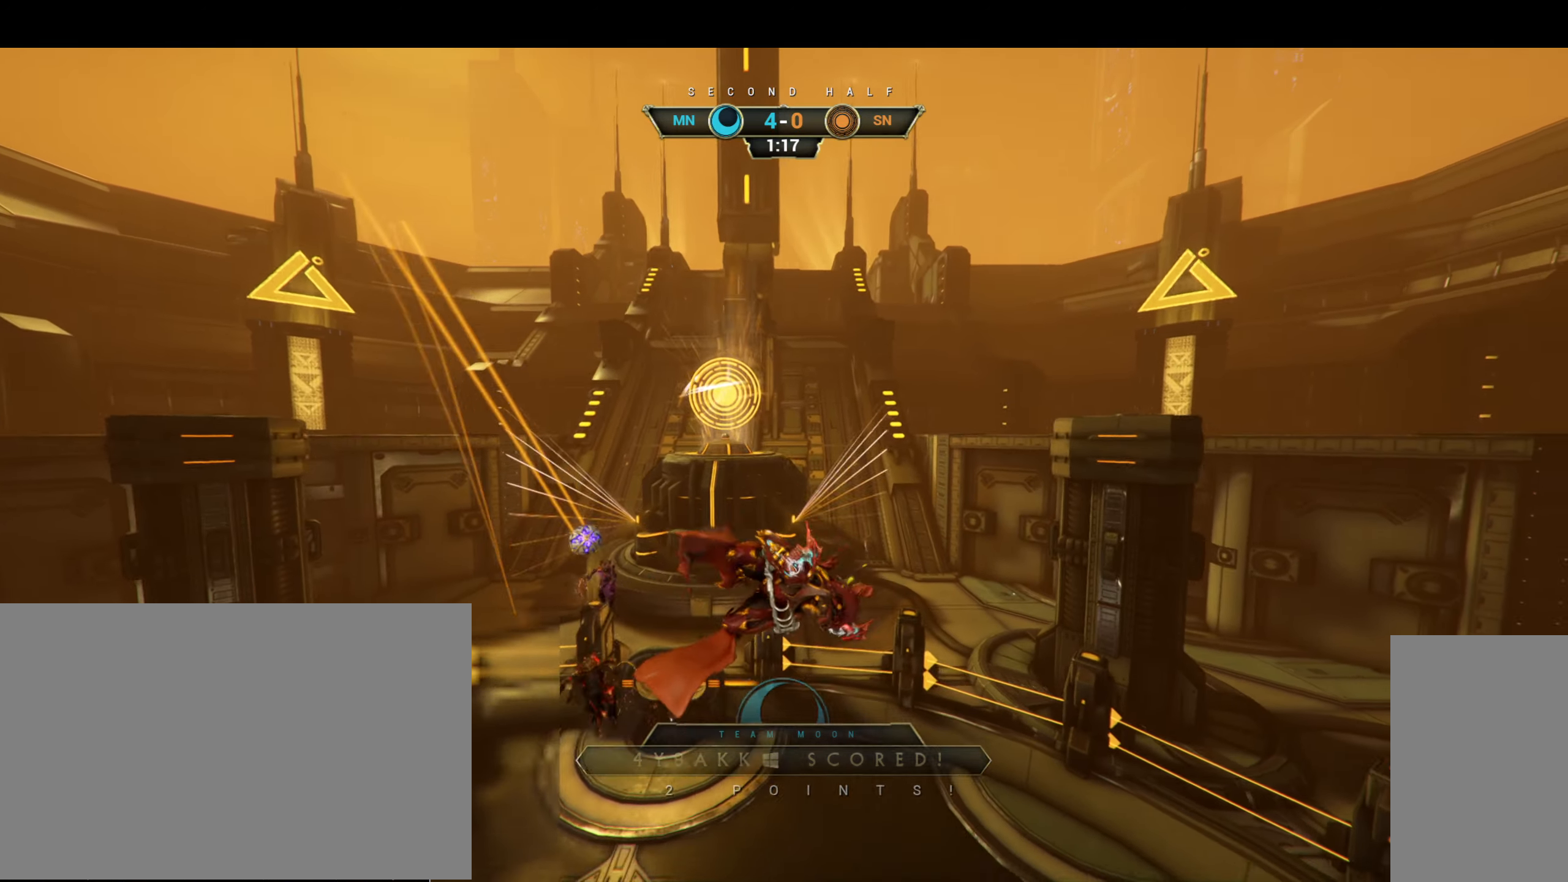
{"keys": [], "mouse": [], "events": []}
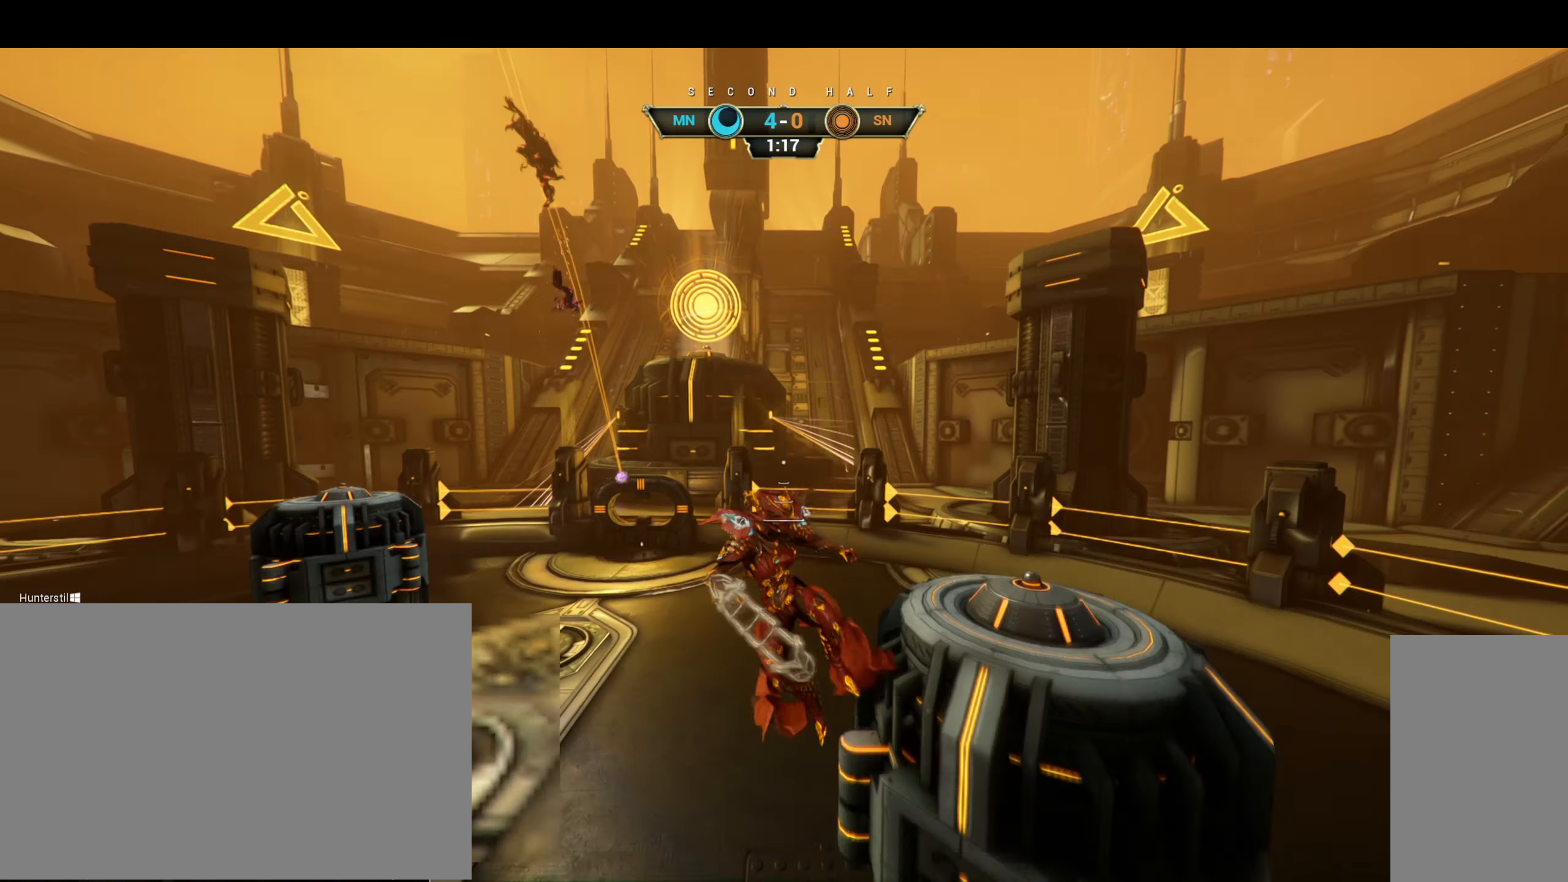
{"keys": [], "mouse": [], "events": []}
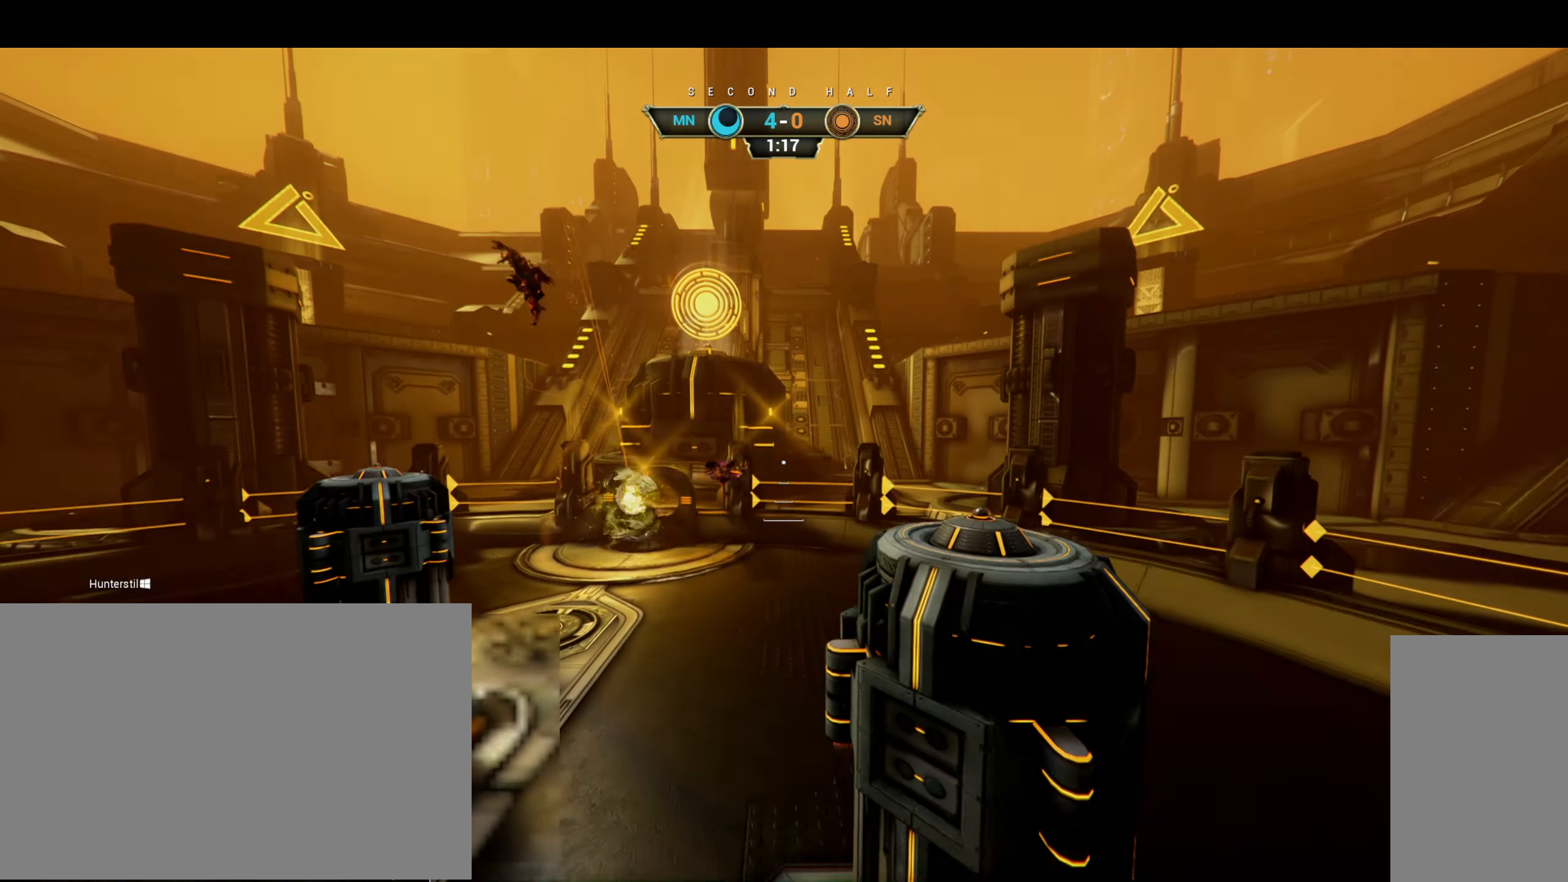
{"keys": [], "mouse": [], "events": []}
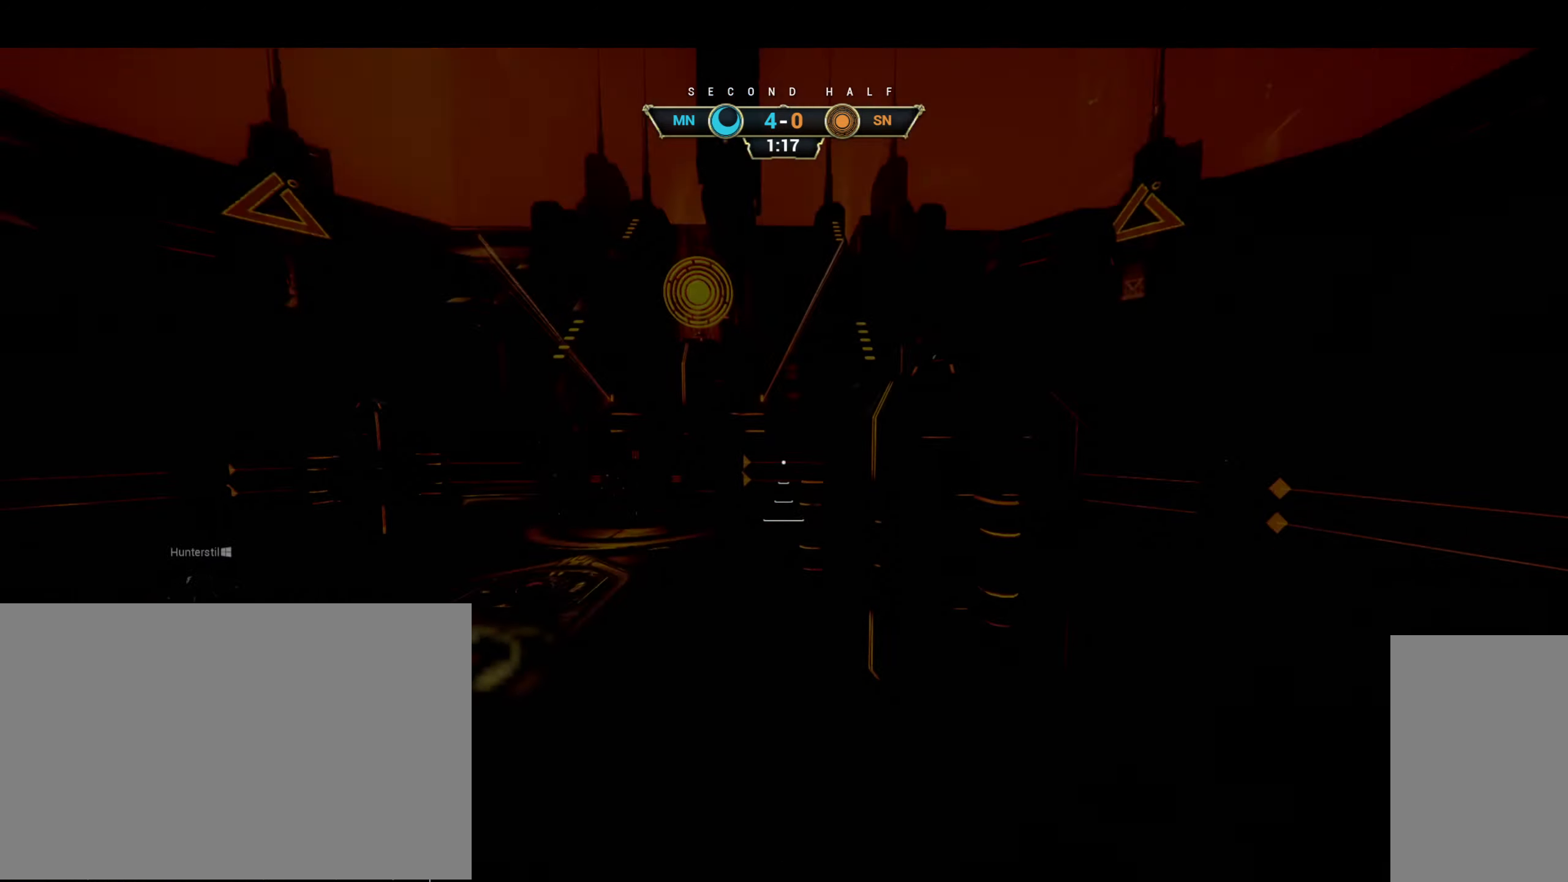
{"keys": [], "mouse": [], "events": []}
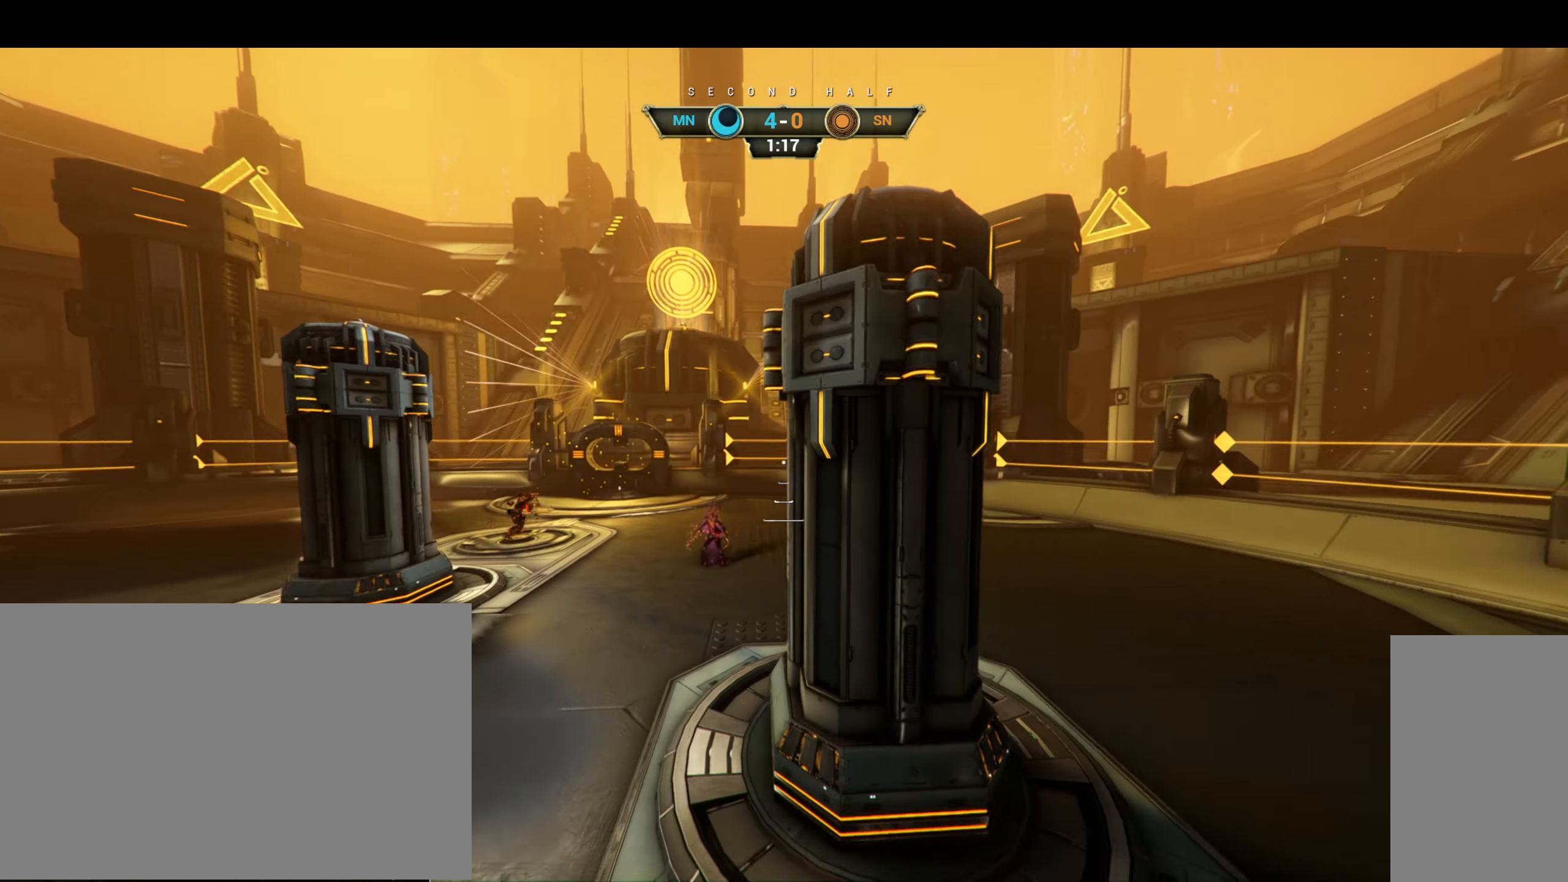
{"keys": [], "mouse": [], "events": []}
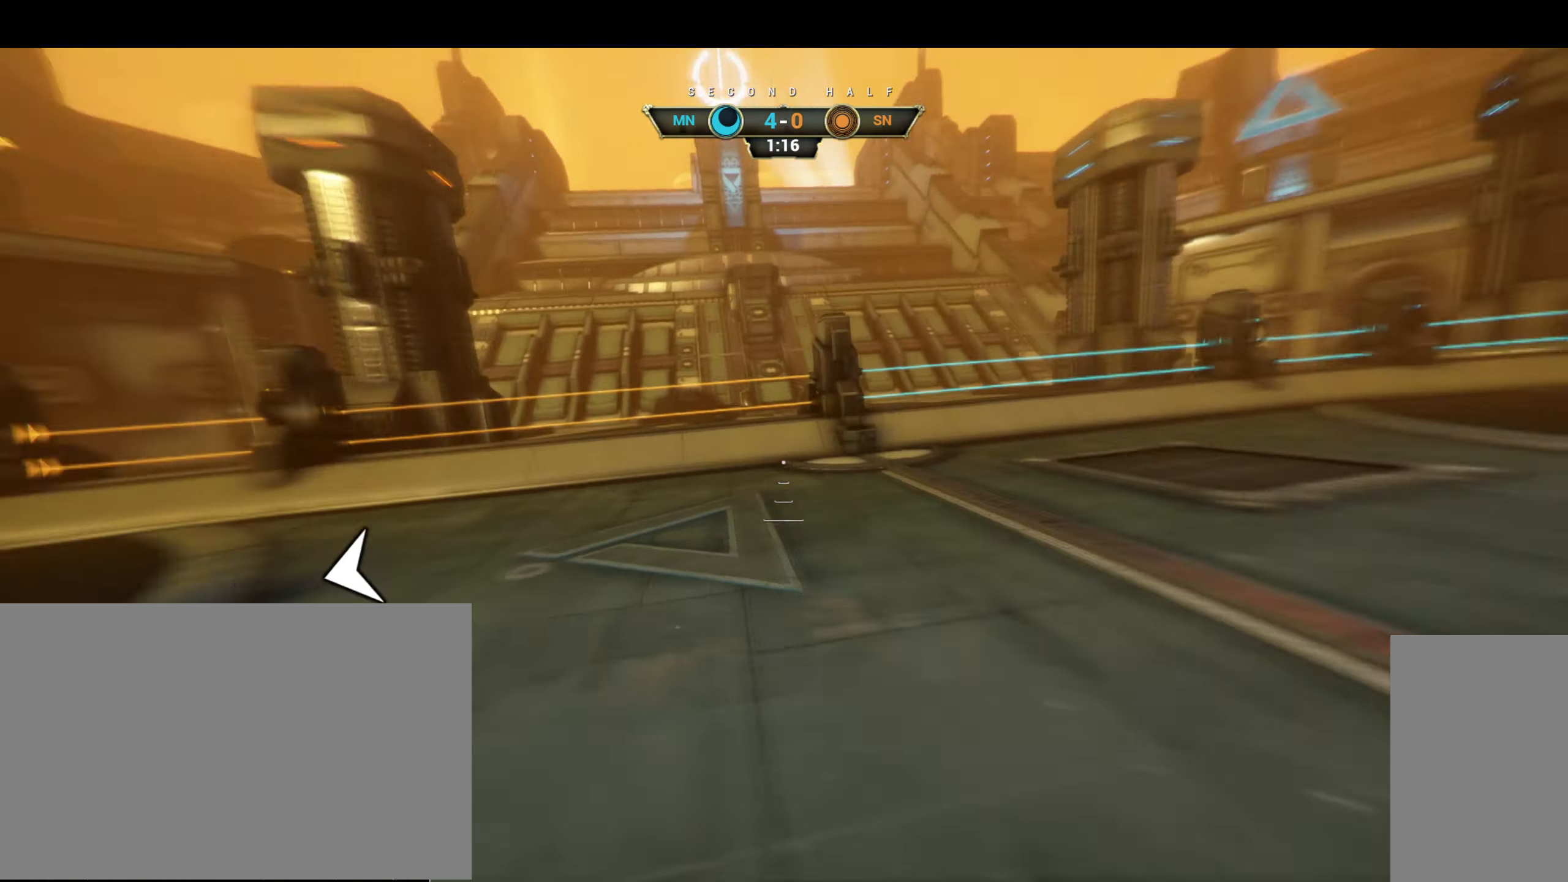
{"keys": ["w"], "mouse": [], "events": [[434, "w", "down"]]}
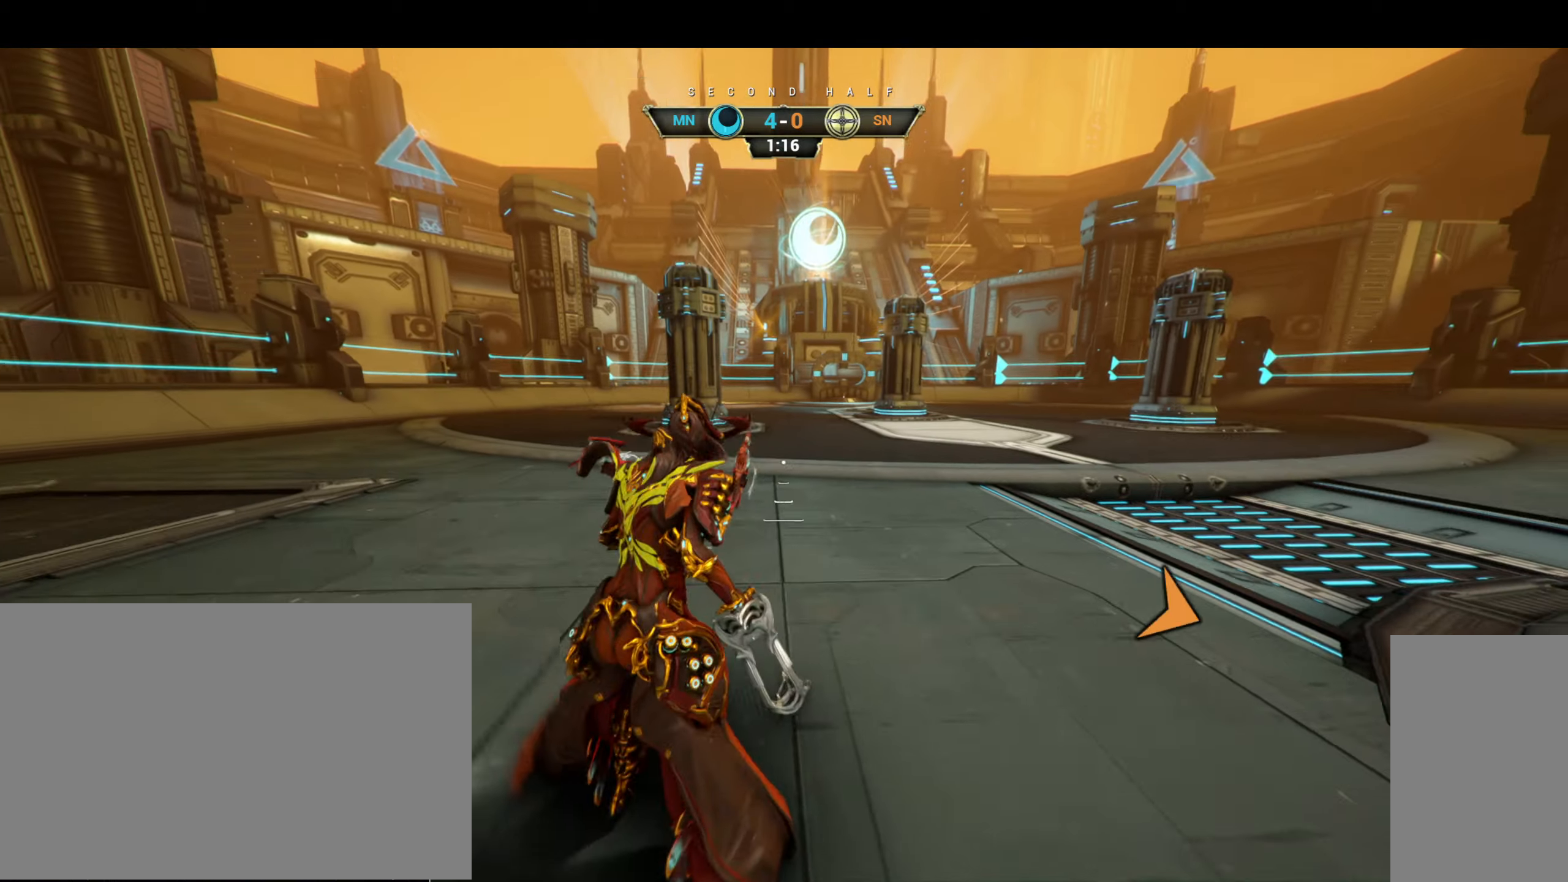
{"keys": ["a"], "mouse": [], "events": [[66, "ctrl", "down"], [116, "space", "down"], [183, "space", "up"], [216, "ctrl", "up"], [233, "mouse_right", "down"], [316, "mouse_right", "up"], [333, "a", "down"], [400, "w", "up"]]}
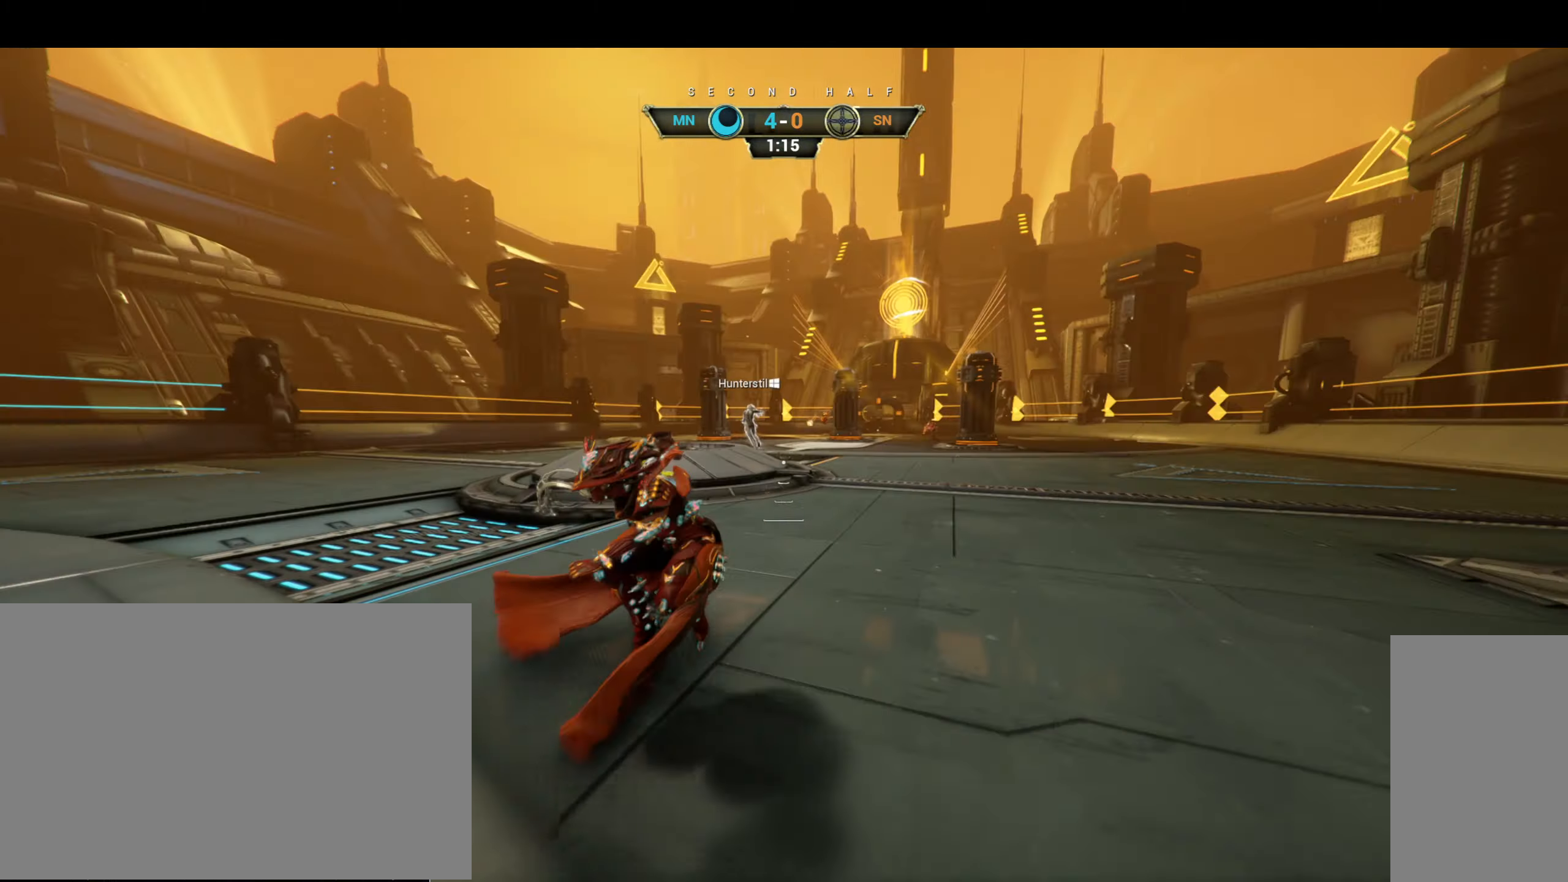
{"keys": ["a", "s"], "mouse": [], "events": [[33, "s", "down"]]}
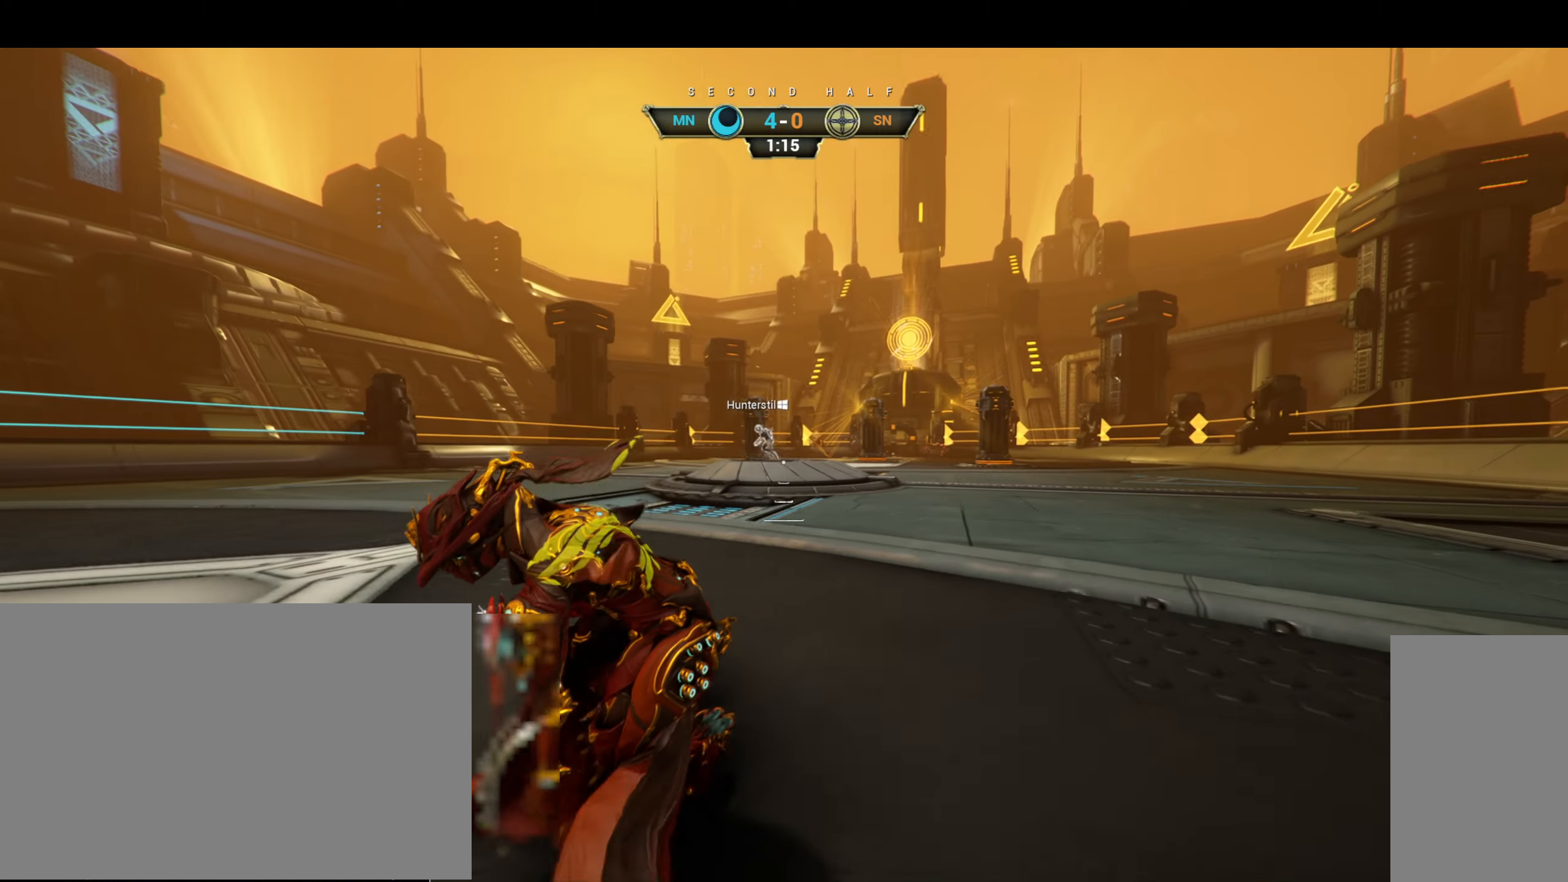
{"keys": ["s"], "mouse": [], "events": [[466, "a", "up"]]}
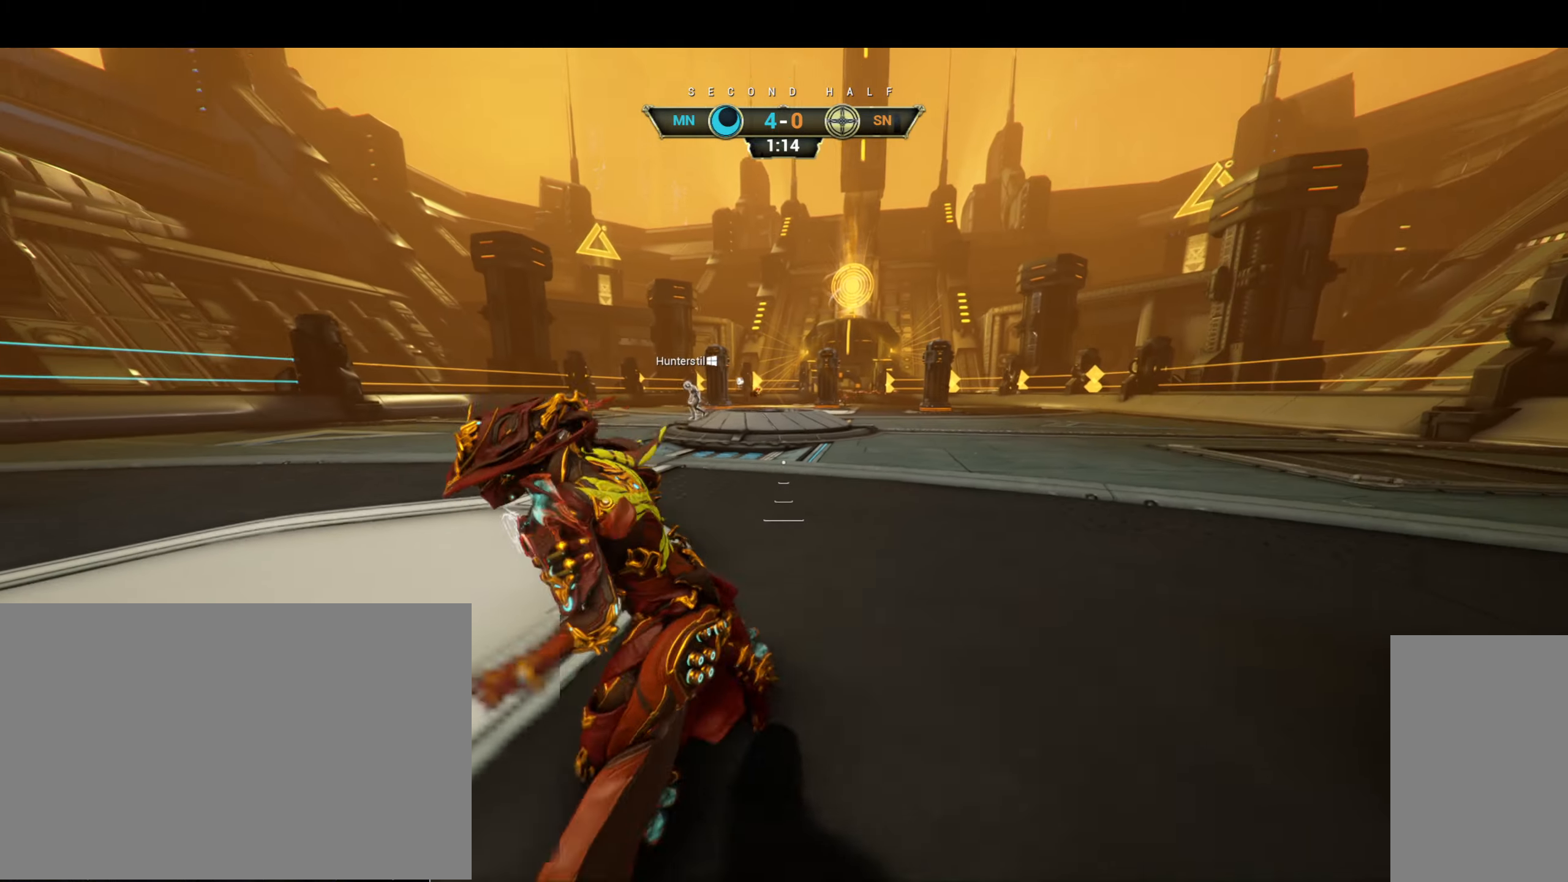
{"keys": ["a", "s"], "mouse": [], "events": [[400, "a", "down"]]}
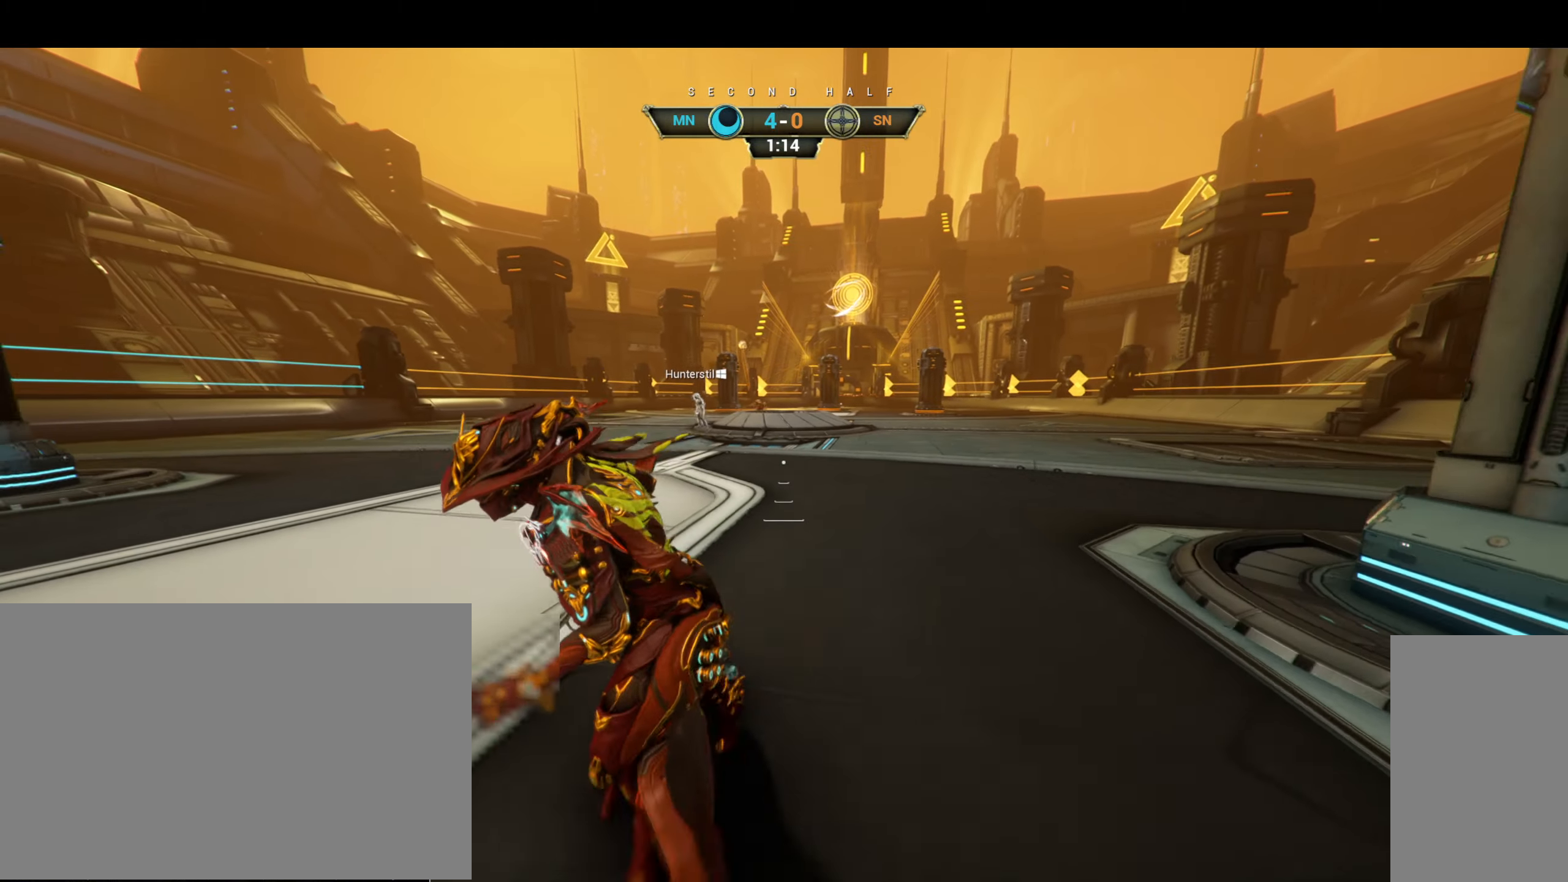
{"keys": ["s"], "mouse": []}
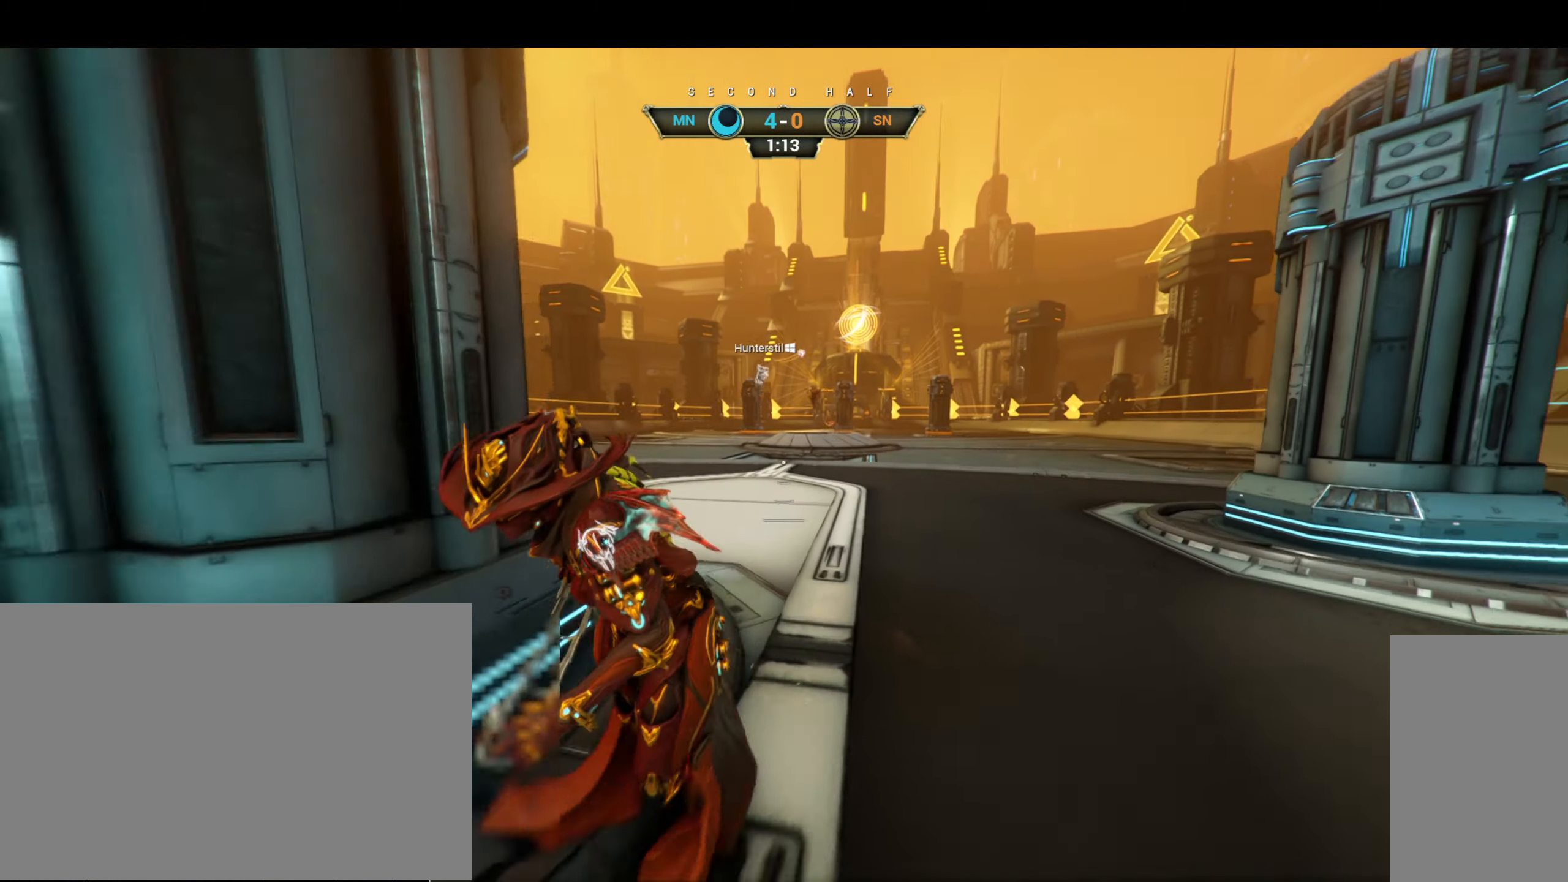
{"keys": [], "mouse": [], "events": [[466, "s", "up"]]}
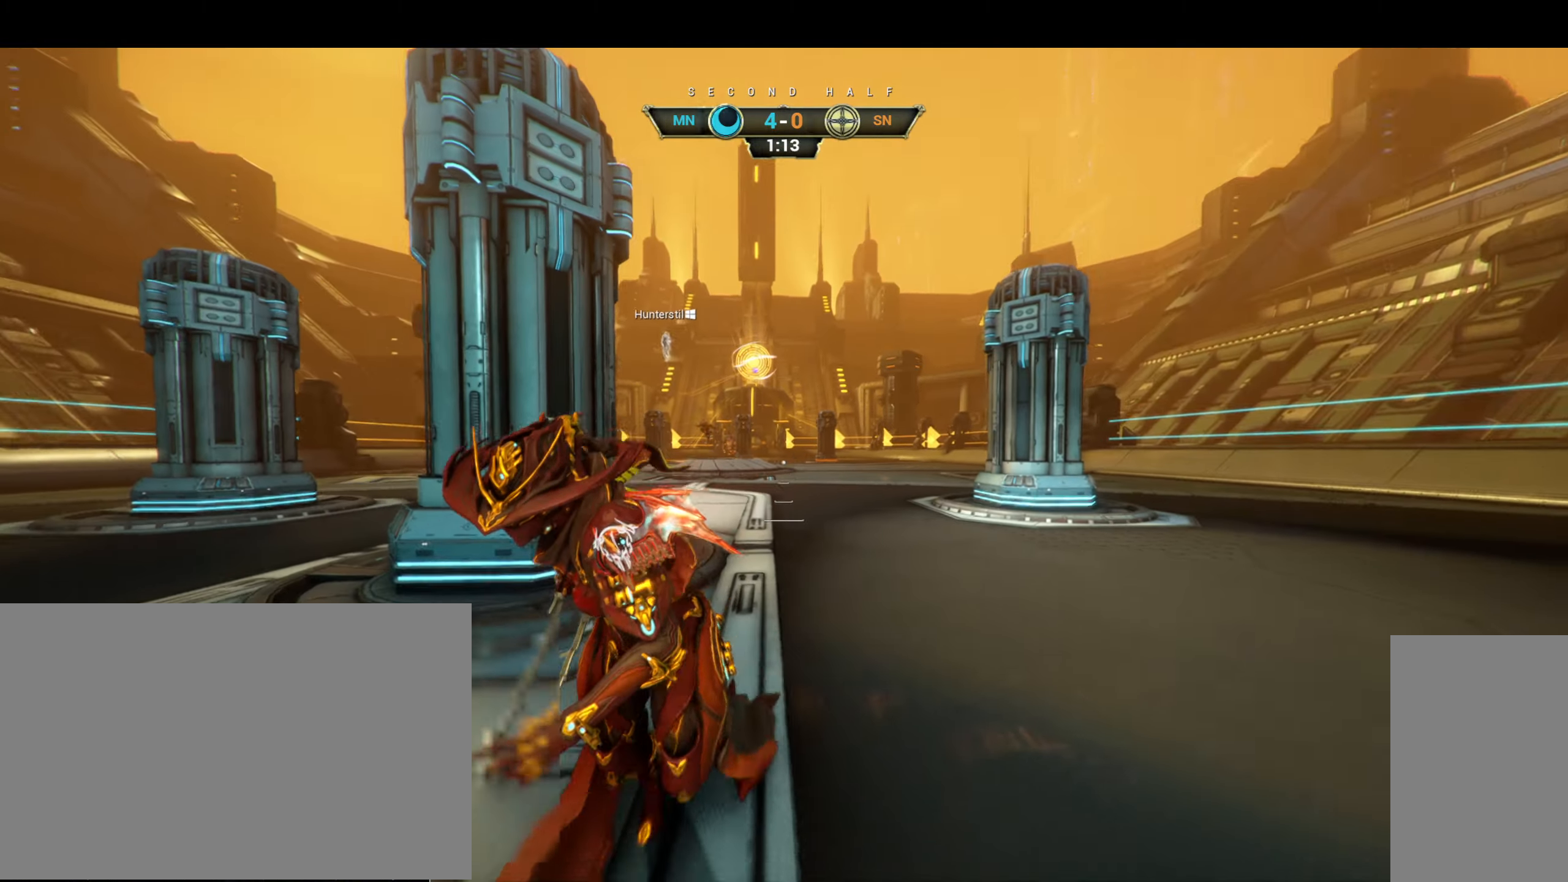
{"keys": ["w"], "mouse": [], "events": [[116, "w", "down"], [166, "d", "down"], [283, "ctrl", "down"], [283, "d", "up"], [383, "space", "down"], [450, "ctrl", "up"], [450, "space", "up"]]}
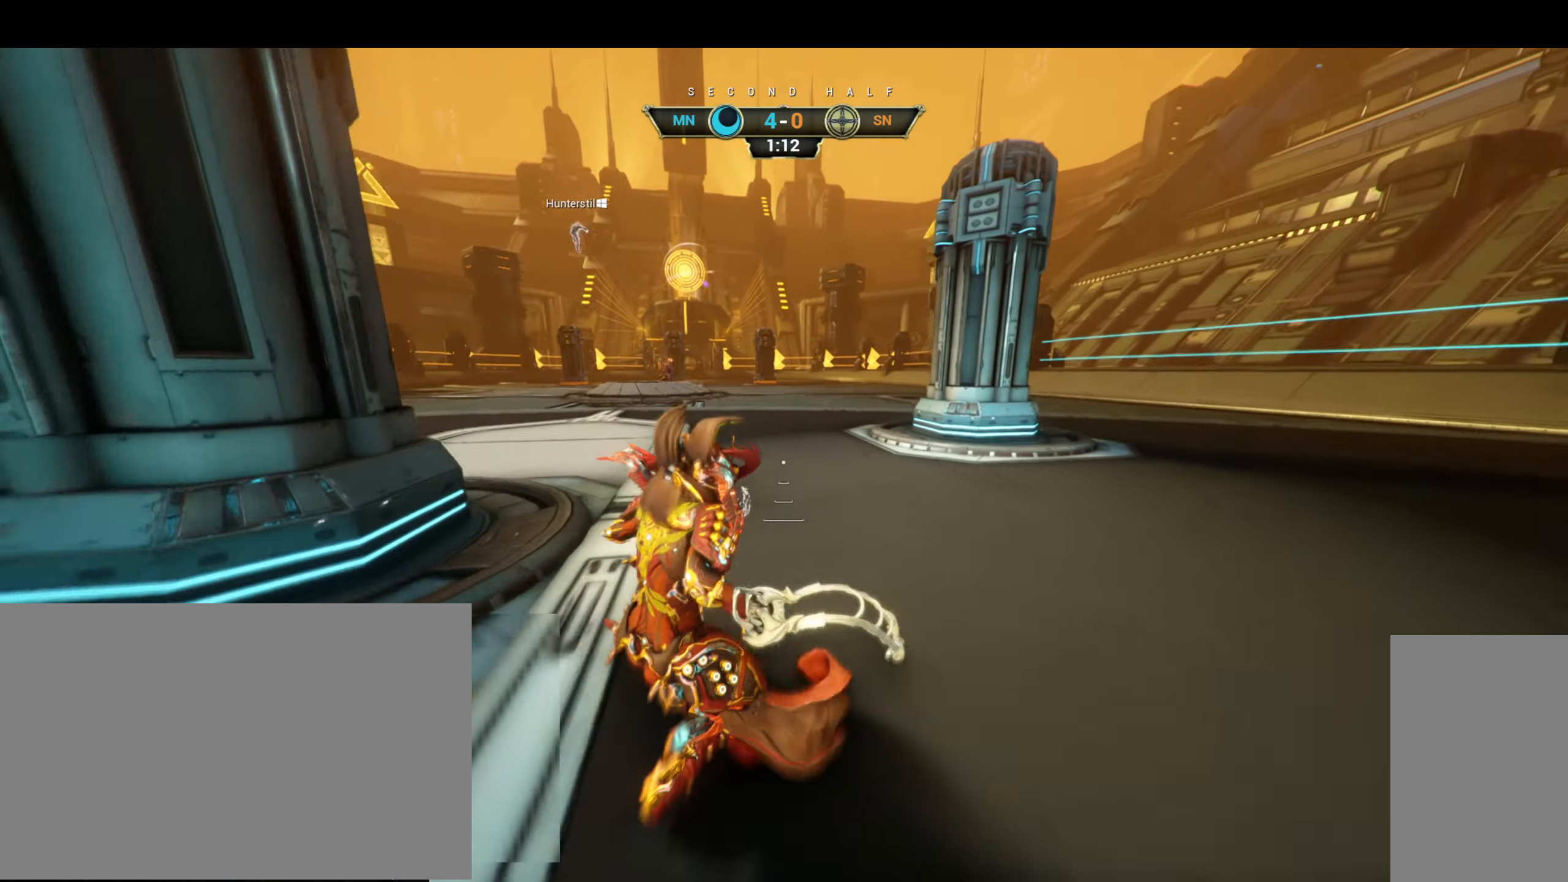
{"keys": ["w"], "mouse": [], "events": [[16, "shift", "down"], [33, "space", "down"], [100, "space", "up"], [116, "mouse_right", "down"], [116, "shift", "up"], [216, "mouse_right", "up"]]}
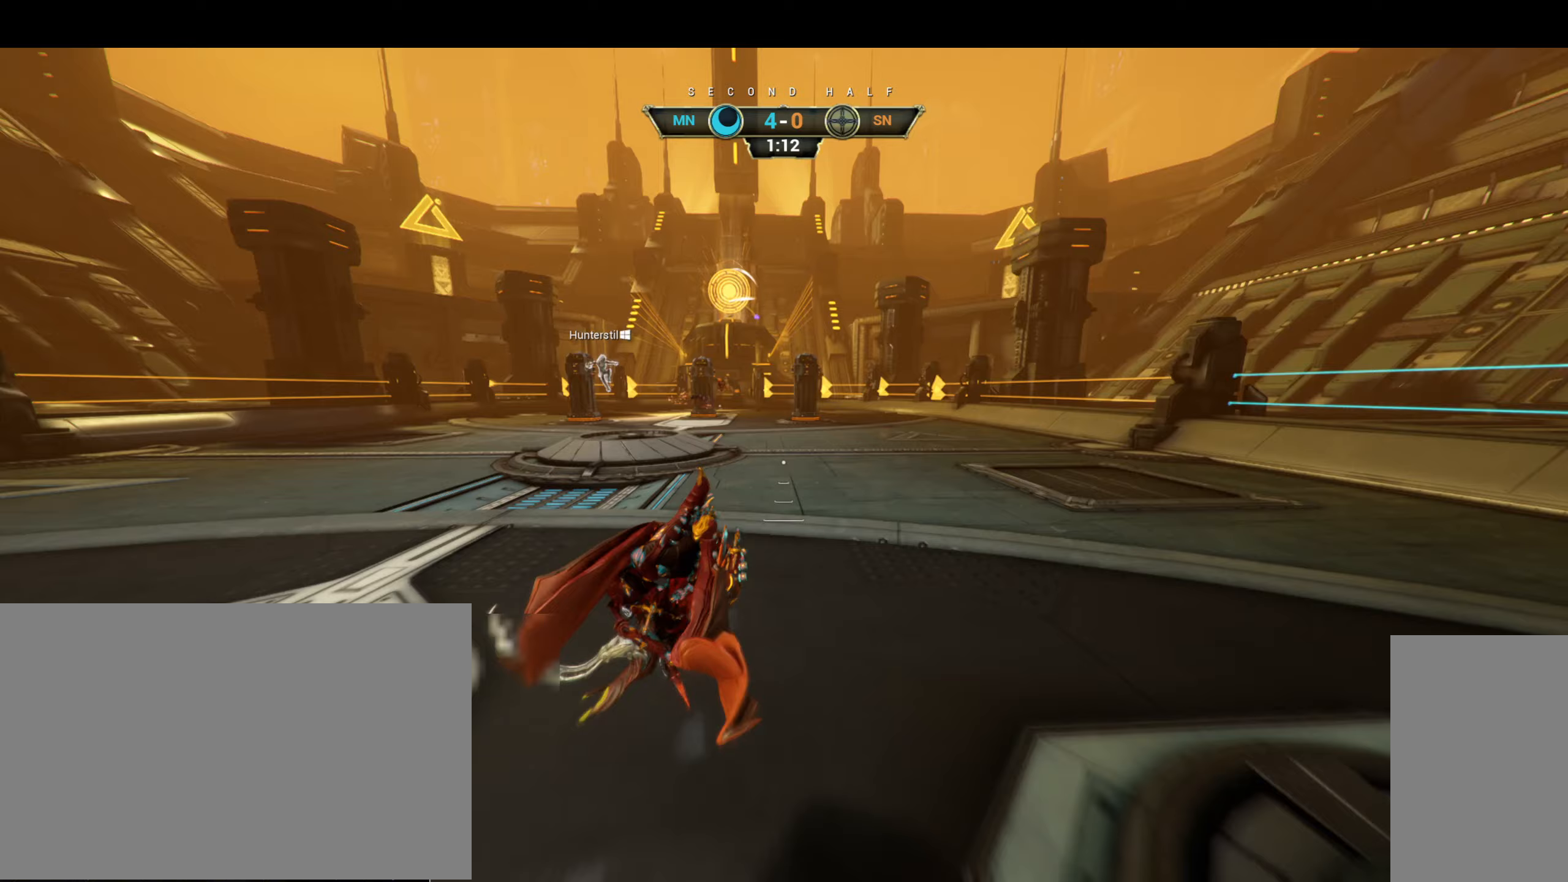
{"keys": ["w"], "mouse": [], "events": []}